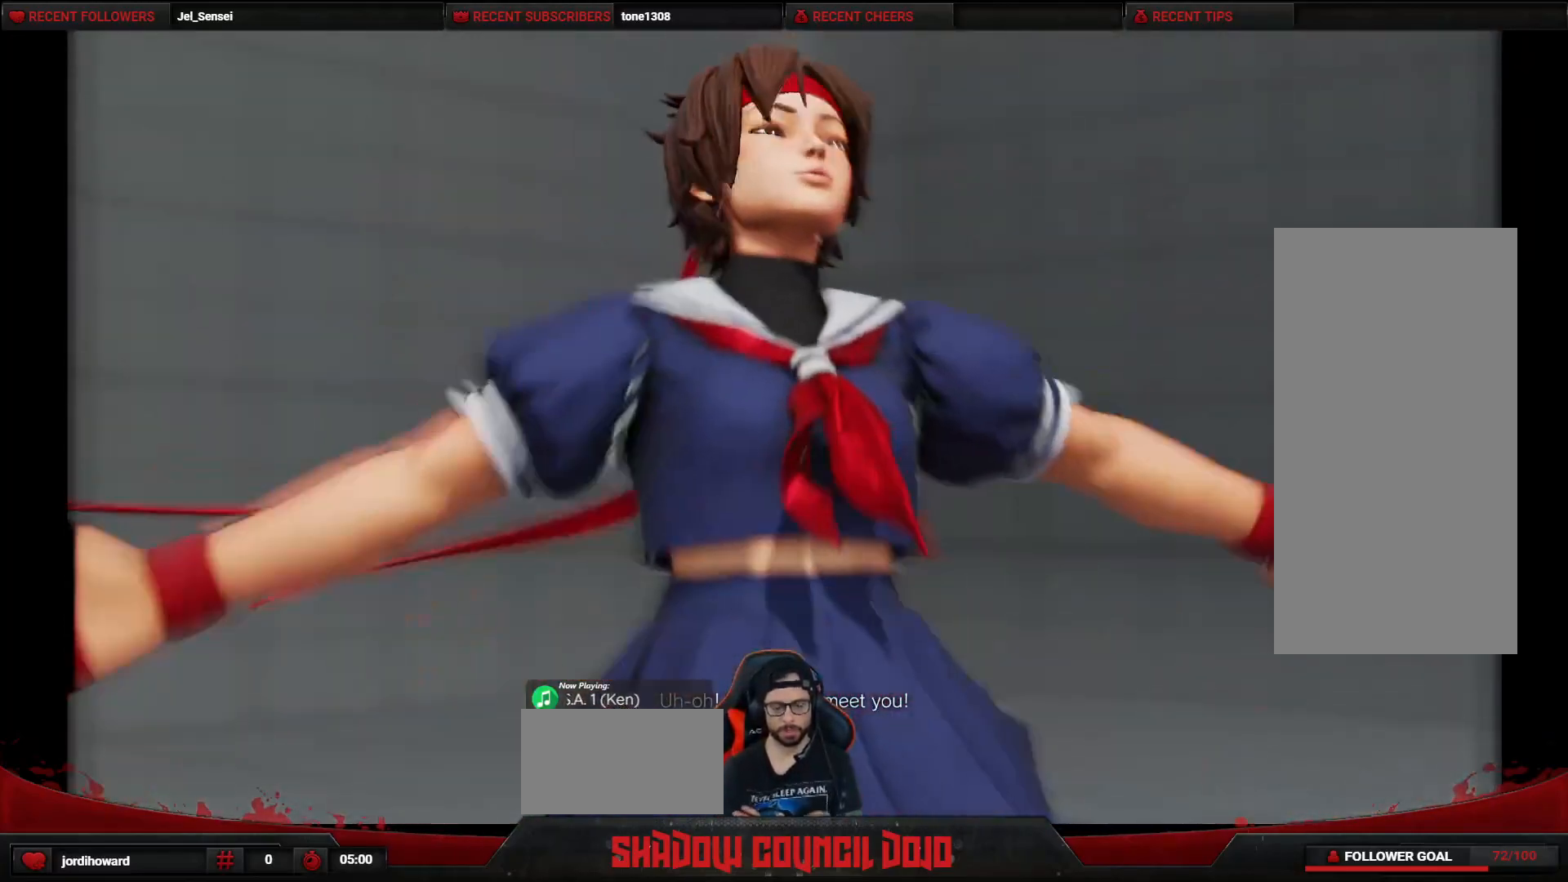
Gameplay with a controller (arcade stick); each line is a JSON object with the inputs held at the frame after it. "events" lists button and stick changes between this image and that frame as [ms after this image, input, new state], when the widget could be followed in between. Not read: L3 LK LP MP R3.
{"buttons": [], "events": [[333, "START", "down"], [500, "START", "up"]]}
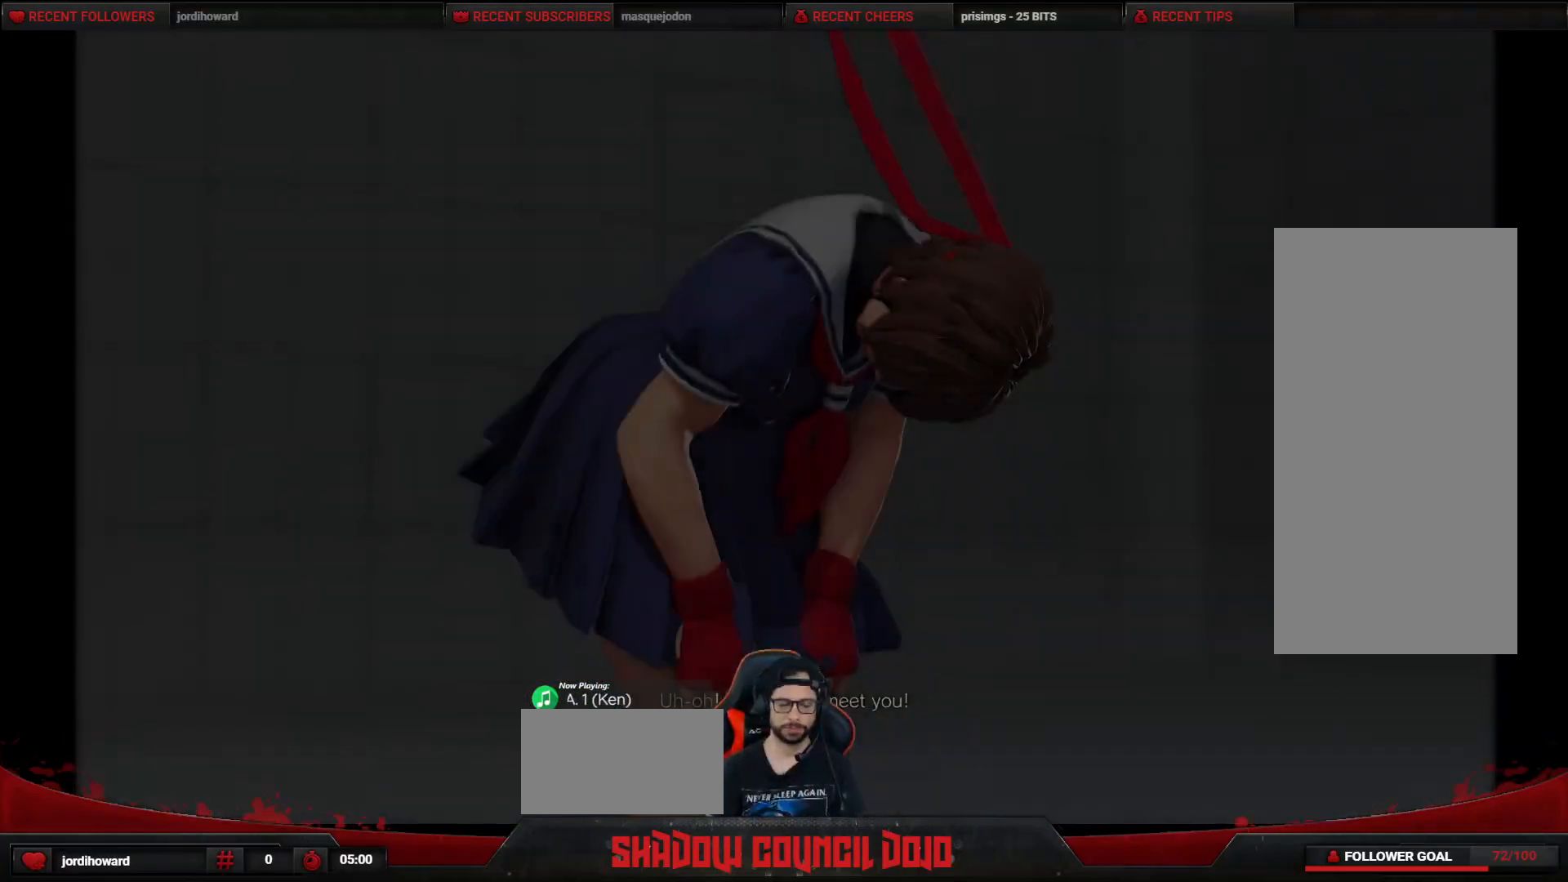
{"buttons": ["SQUARE", "TRIANGLE"], "events": [[500, "SQUARE", "down"], [500, "TRIANGLE", "down"]]}
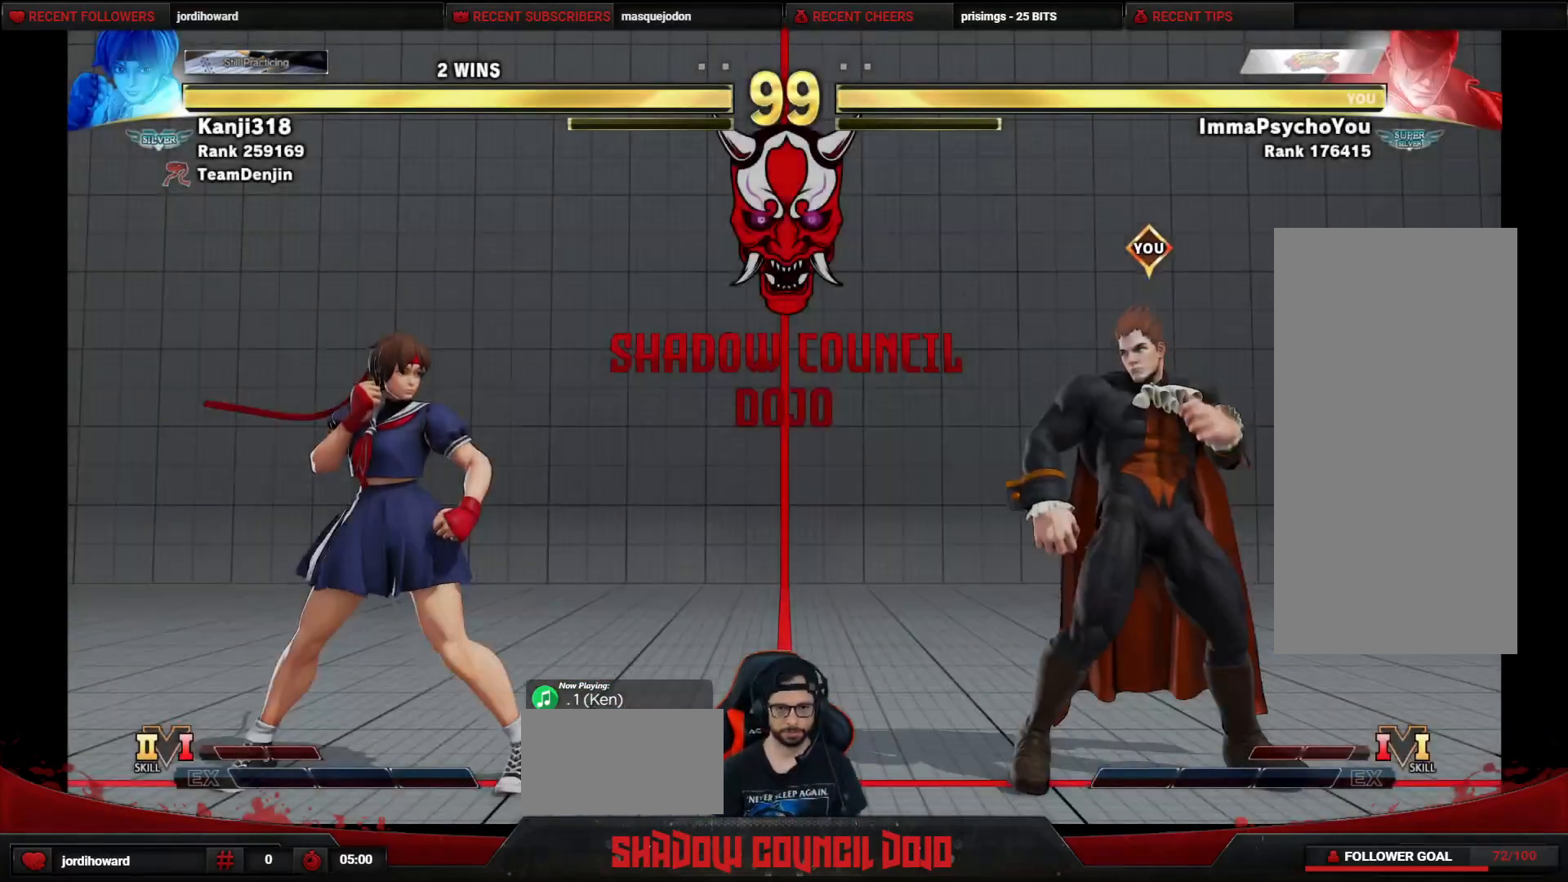
{"buttons": [], "events": [[17, "SQUARE", "up"], [17, "TRIANGLE", "up"]]}
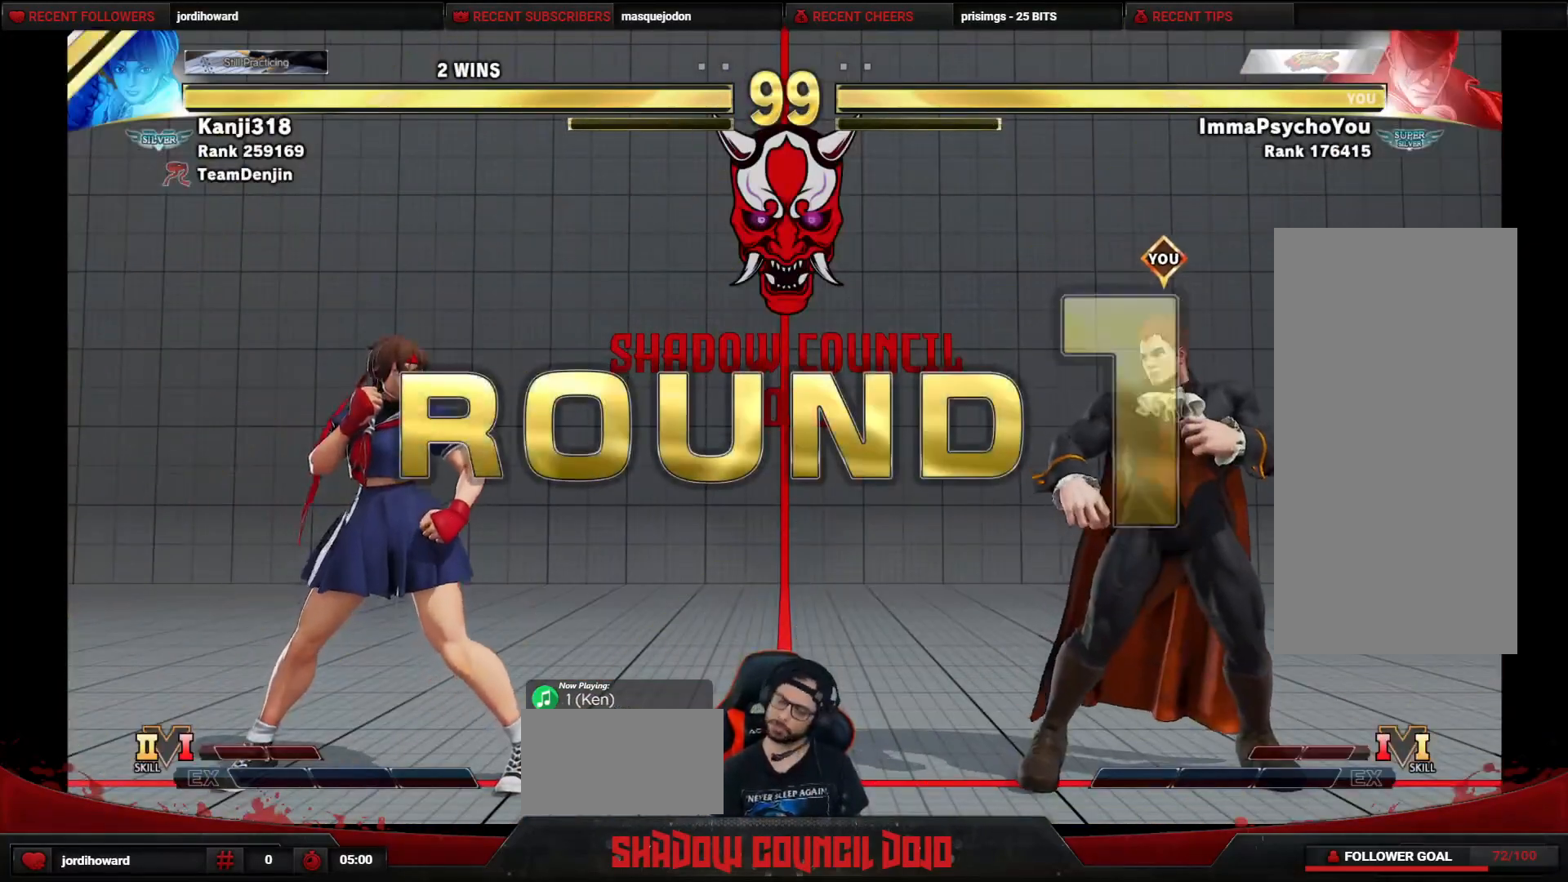
{"buttons": [], "events": []}
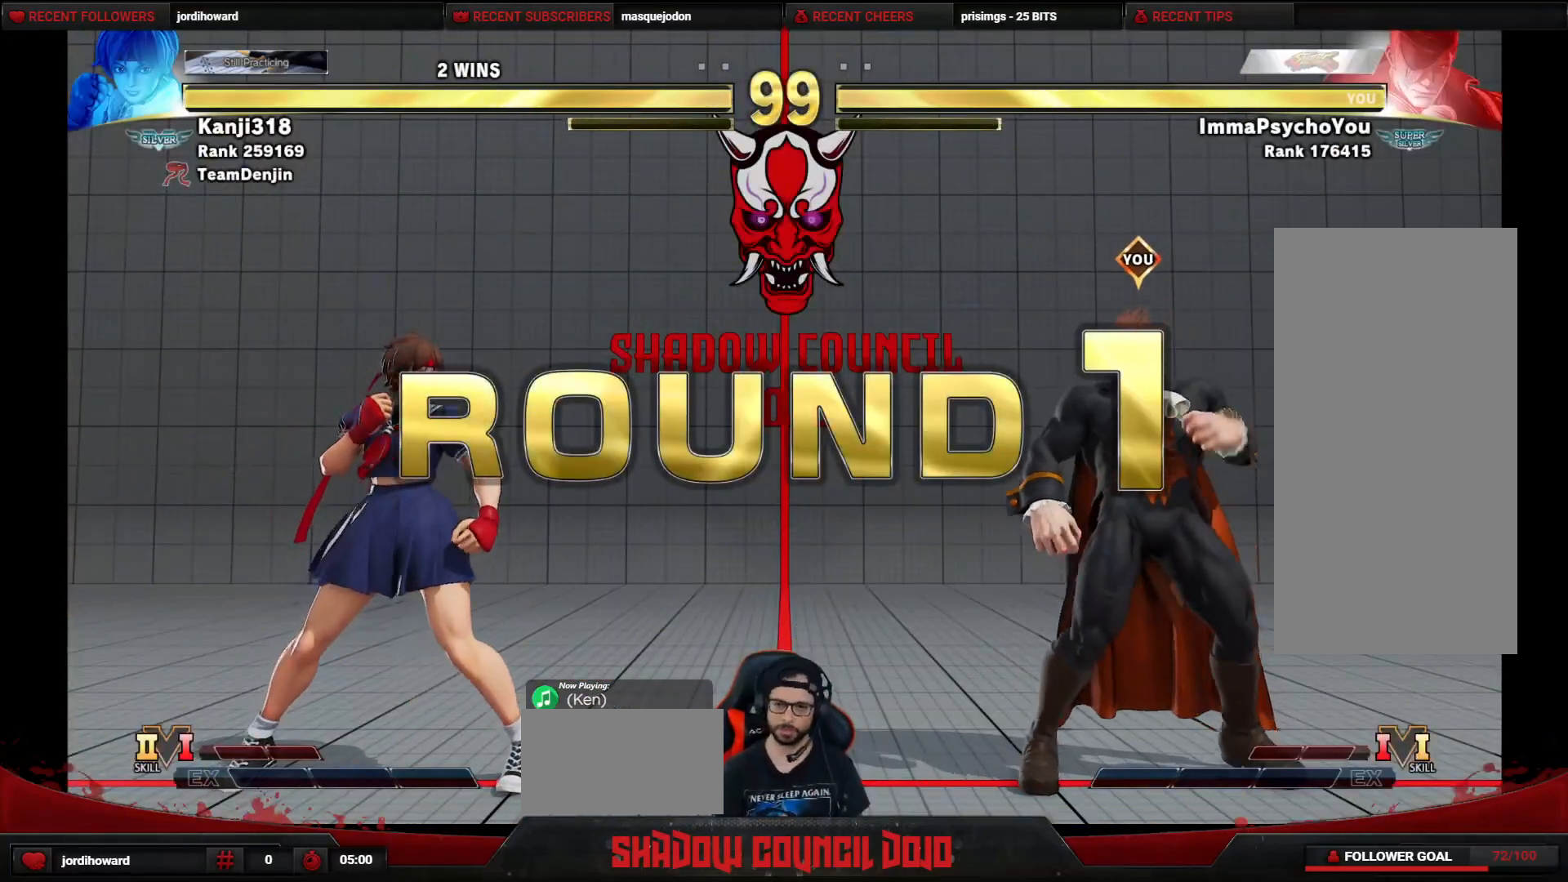
{"buttons": ["DPAD_DOWN", "DPAD_LEFT"], "events": [[217, "DPAD_LEFT", "down"], [417, "DPAD_DOWN", "down"]]}
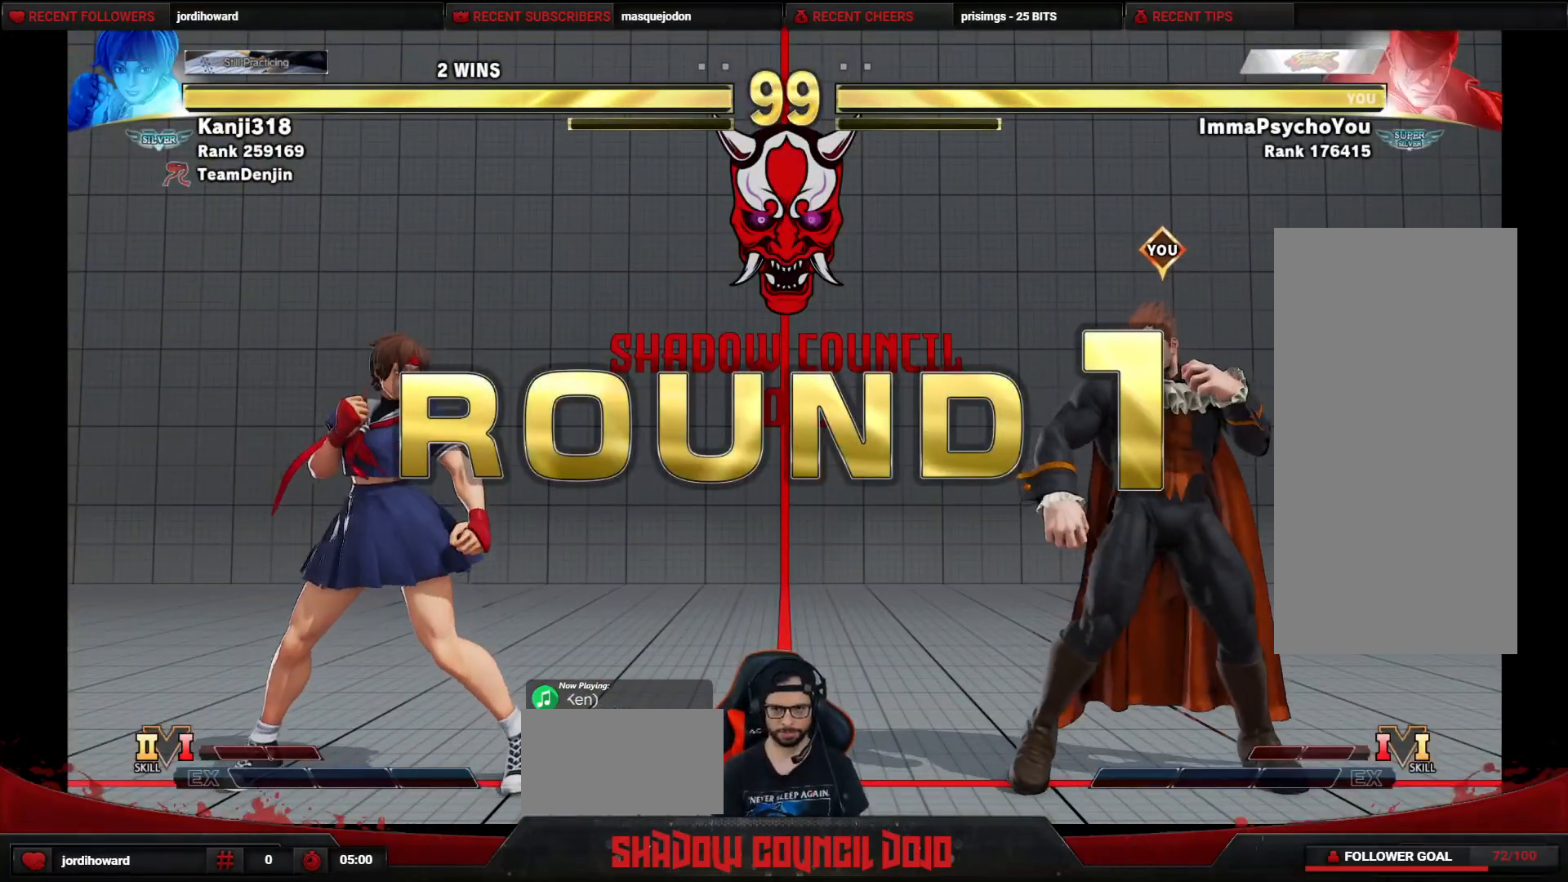
{"buttons": ["DPAD_LEFT"], "events": [[17, "DPAD_DOWN", "up"]]}
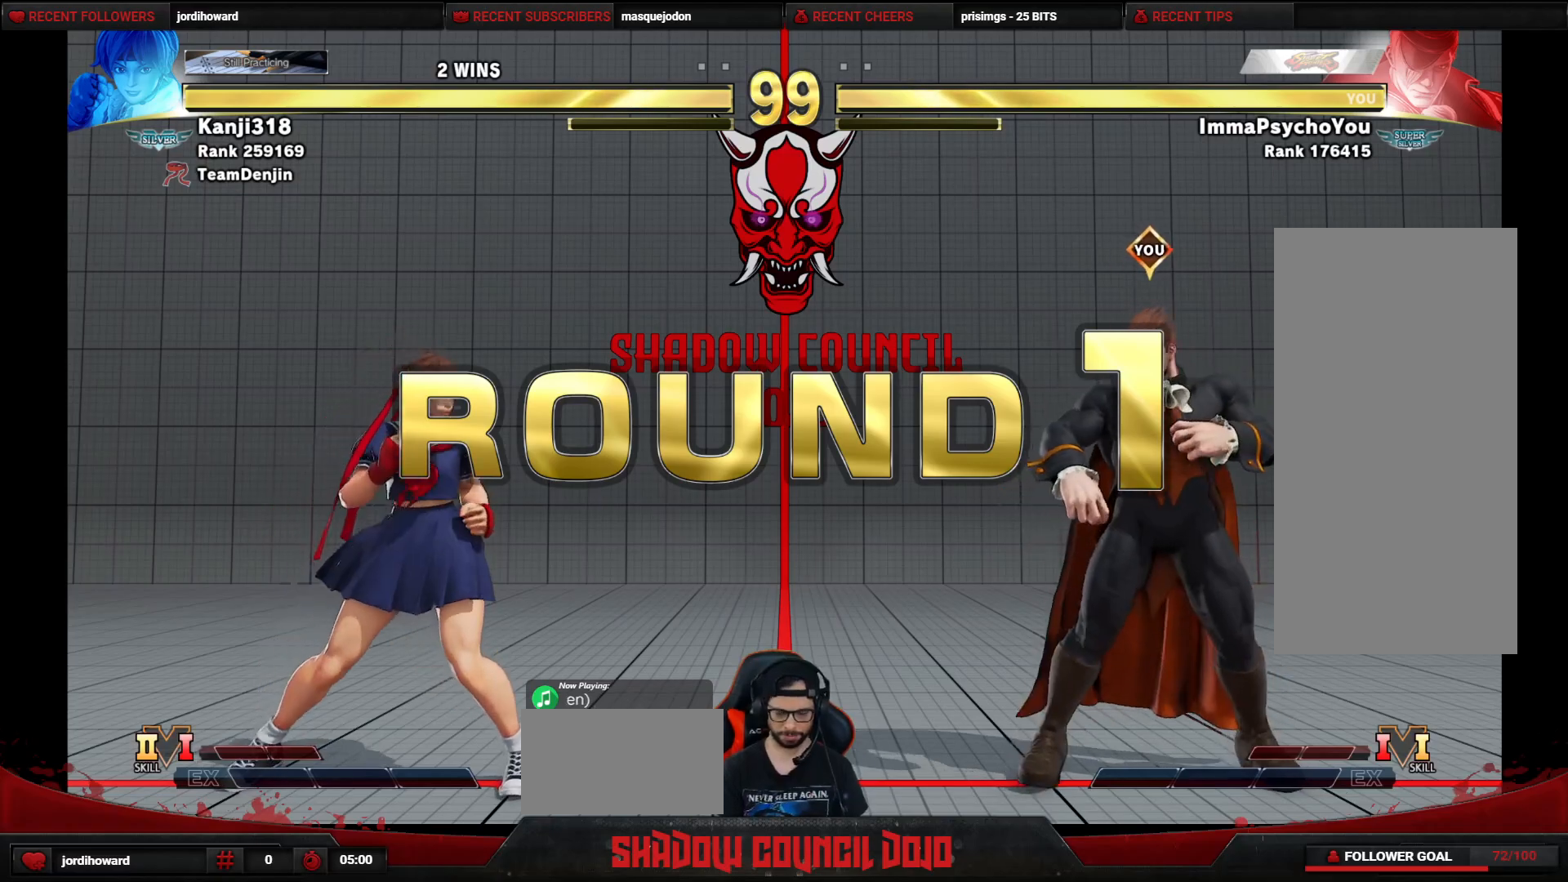
{"buttons": ["DPAD_LEFT"], "events": []}
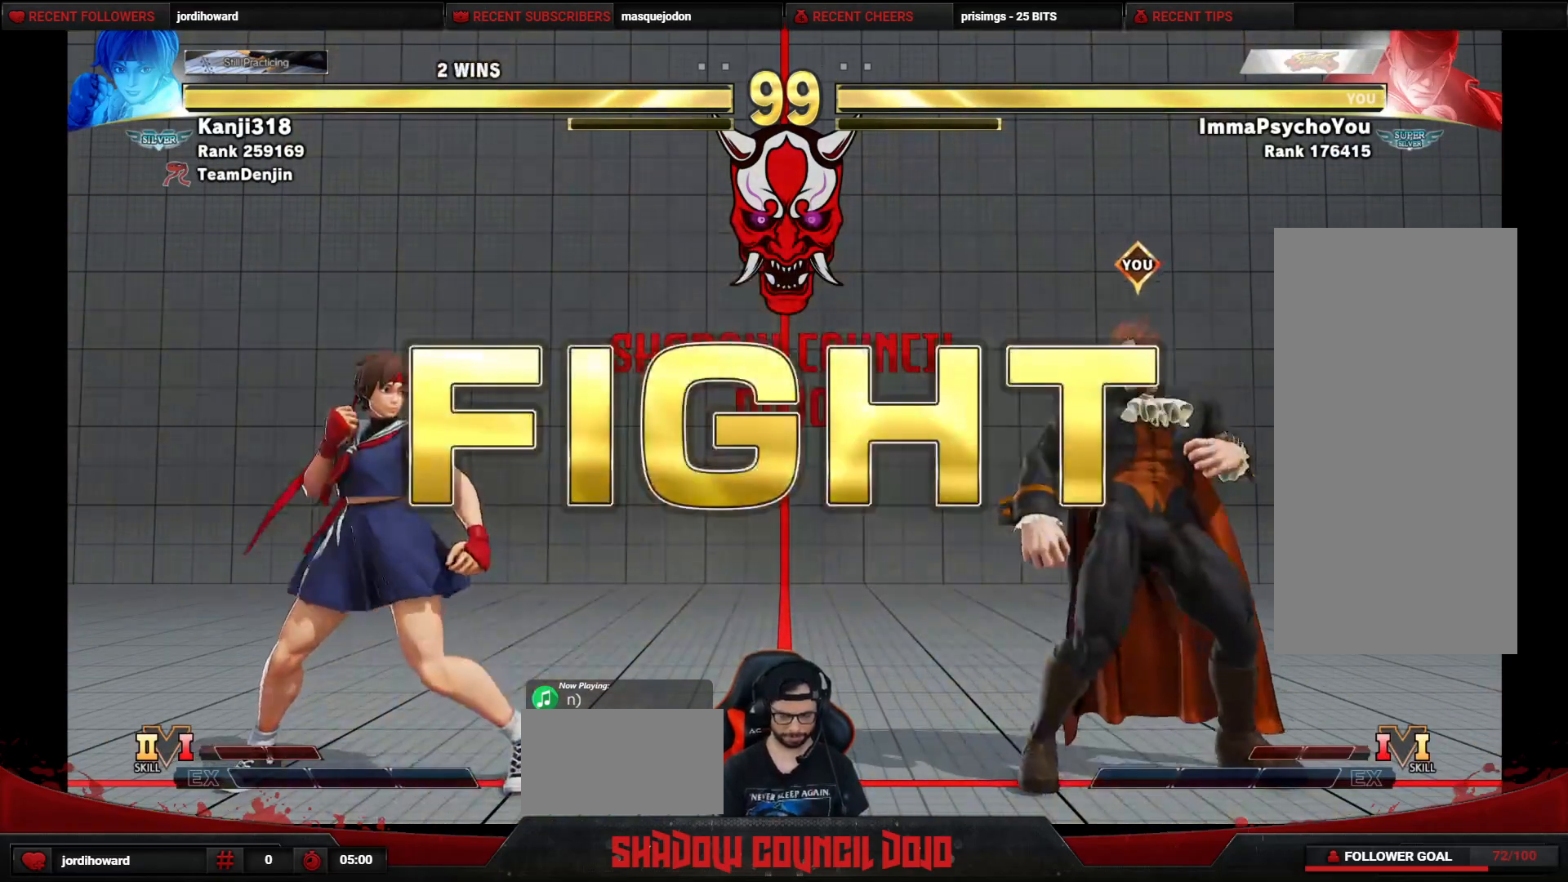
{"buttons": [], "events": [[317, "DPAD_LEFT", "up"]]}
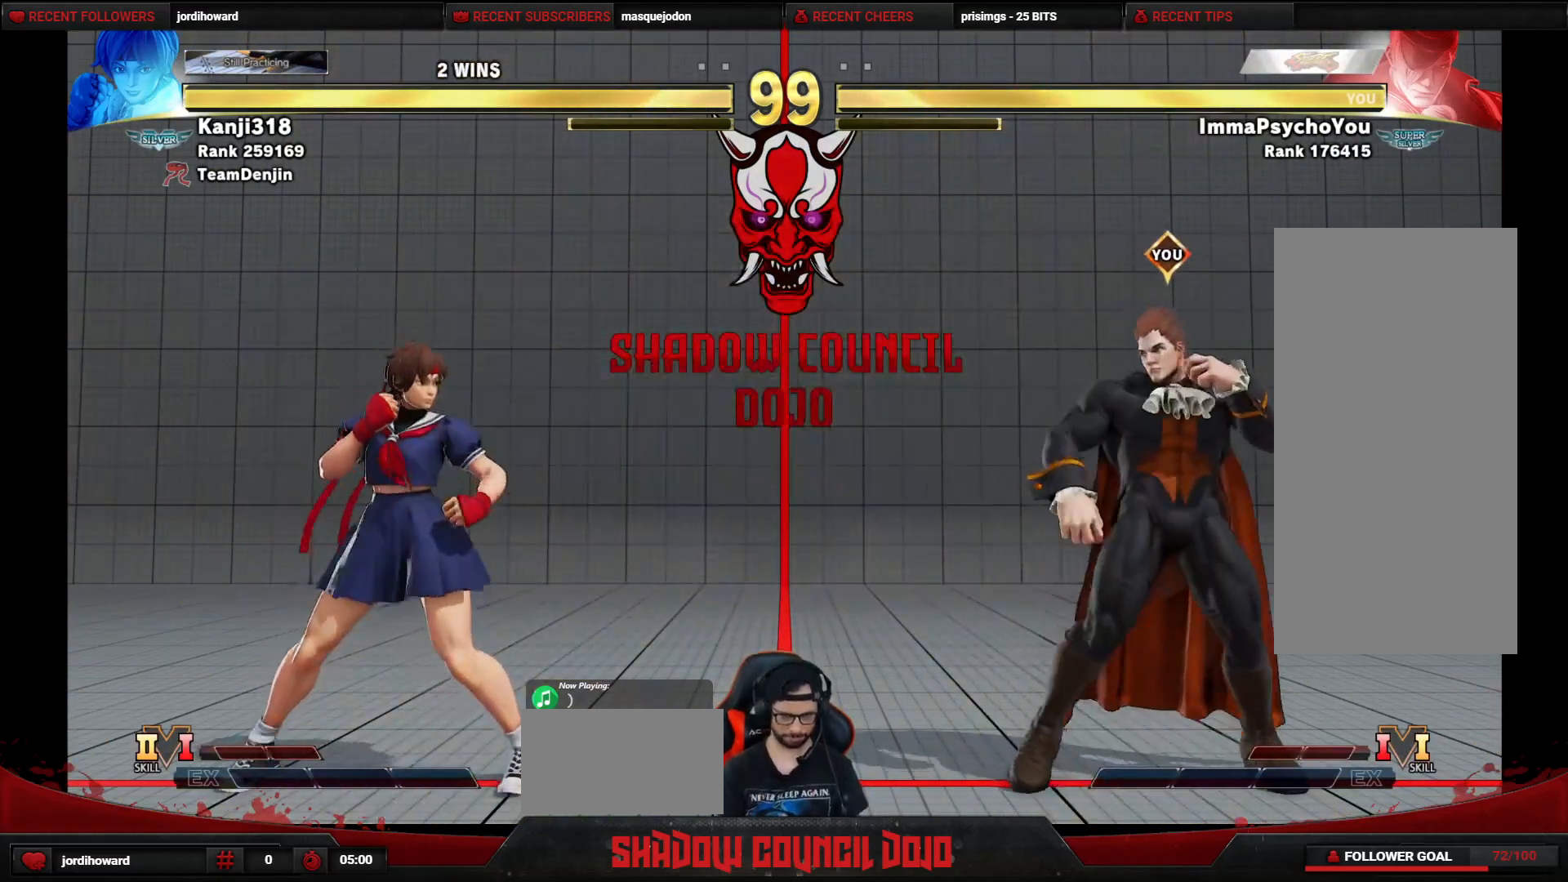
{"buttons": ["TRIANGLE", "DPAD_LEFT"], "events": [[17, "DPAD_RIGHT", "down"], [417, "DPAD_LEFT", "down"], [417, "DPAD_RIGHT", "up"], [500, "TRIANGLE", "down"]]}
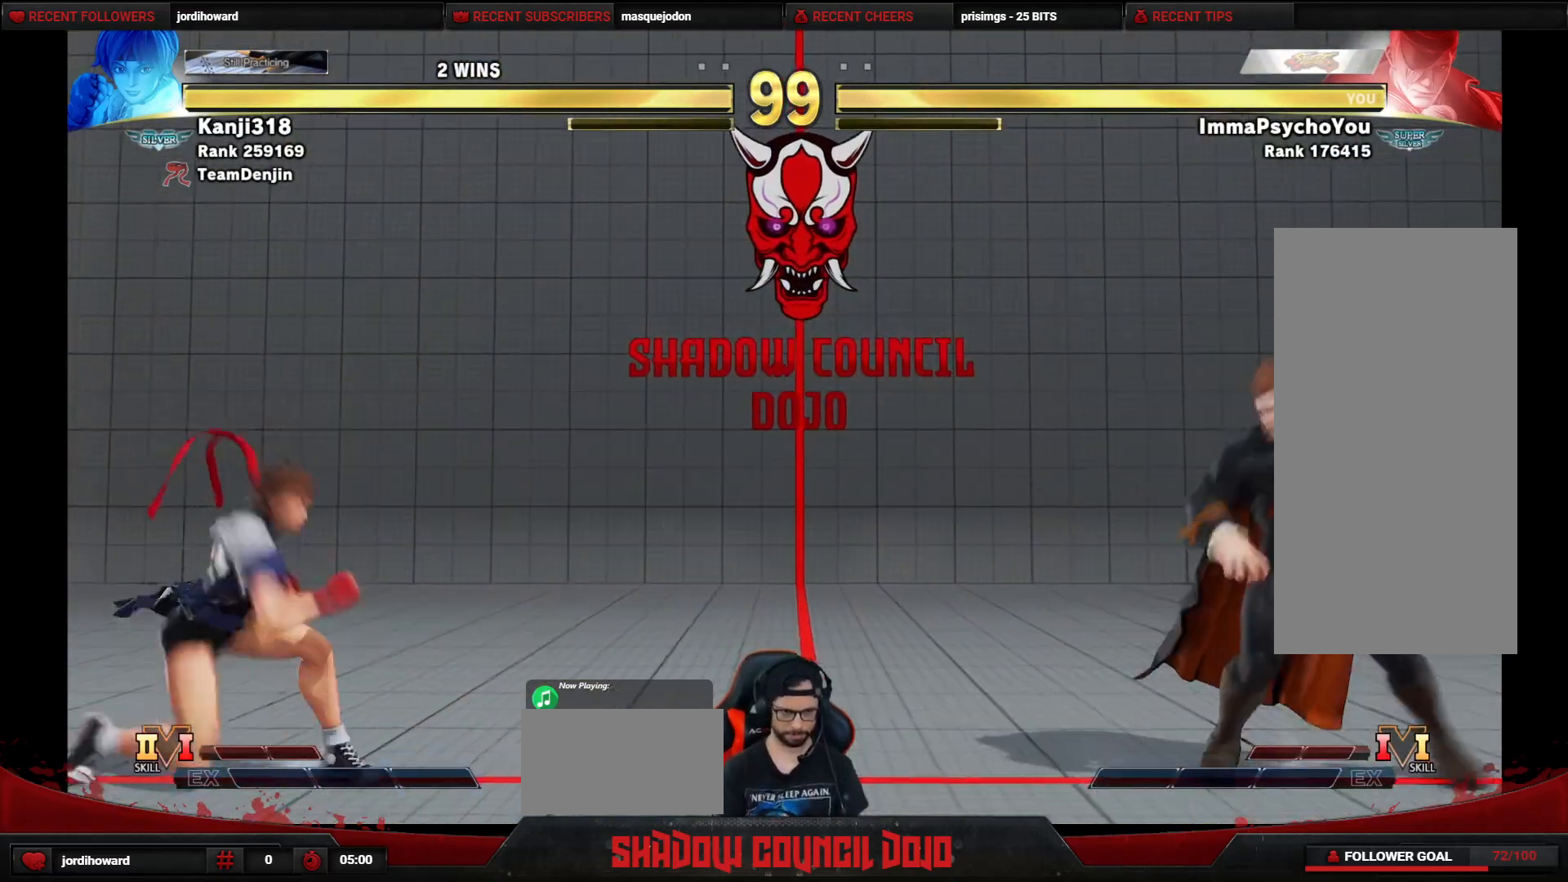
{"buttons": ["DPAD_LEFT"], "events": [[67, "TRIANGLE", "up"], [133, "TRIANGLE", "down"], [200, "TRIANGLE", "up"], [267, "TRIANGLE", "down"], [350, "TRIANGLE", "up"], [400, "TRIANGLE", "down"], [467, "TRIANGLE", "up"]]}
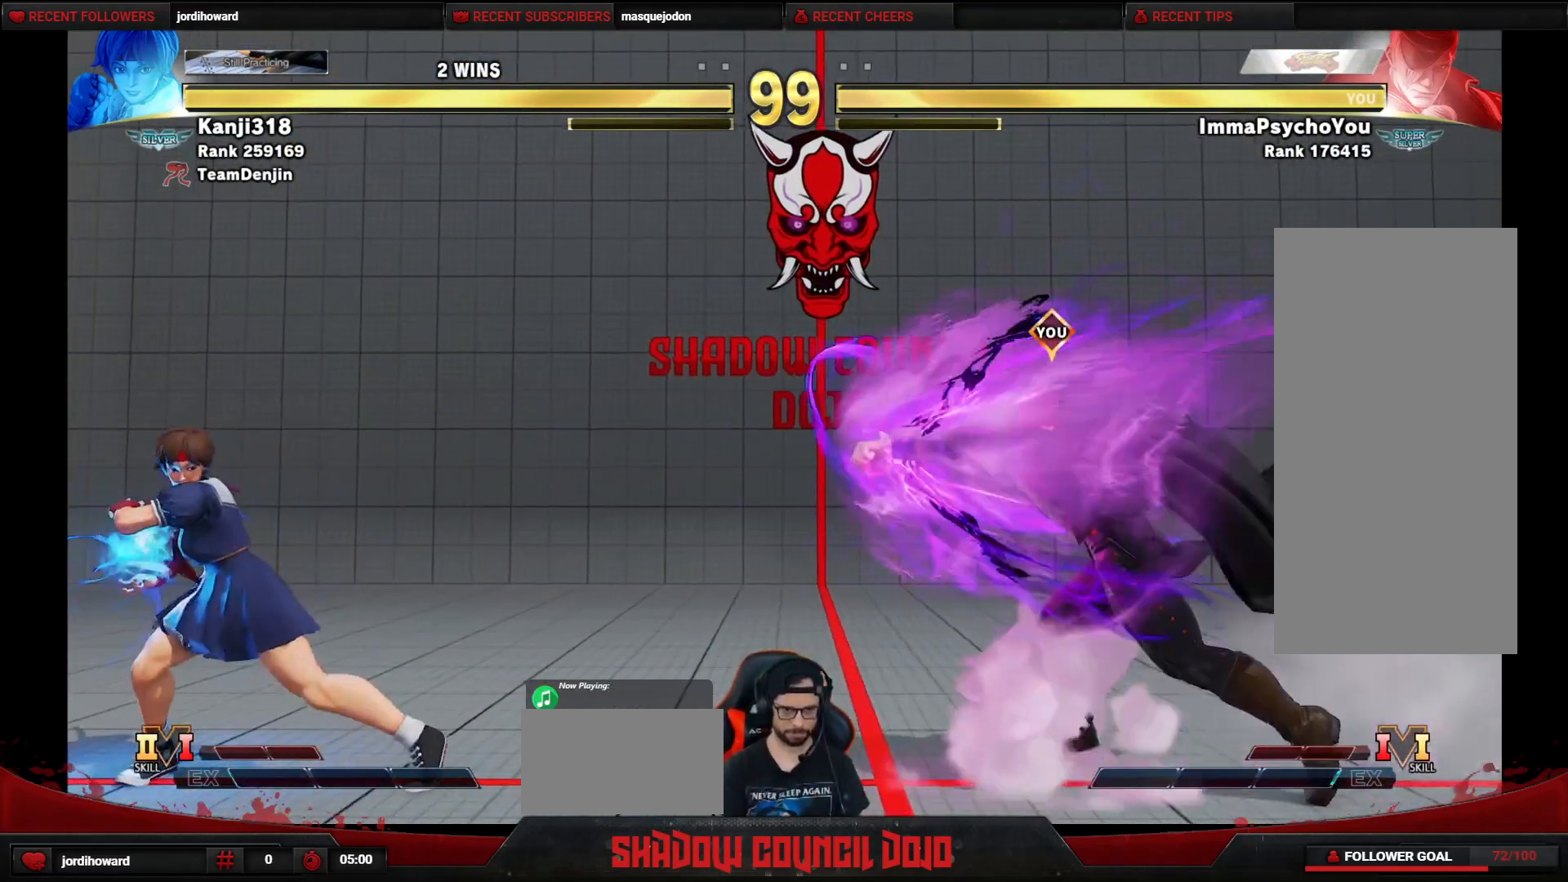
{"buttons": ["DPAD_UP", "DPAD_LEFT"], "events": [[83, "DPAD_LEFT", "up"], [267, "DPAD_LEFT", "down"], [283, "DPAD_UP", "down"]]}
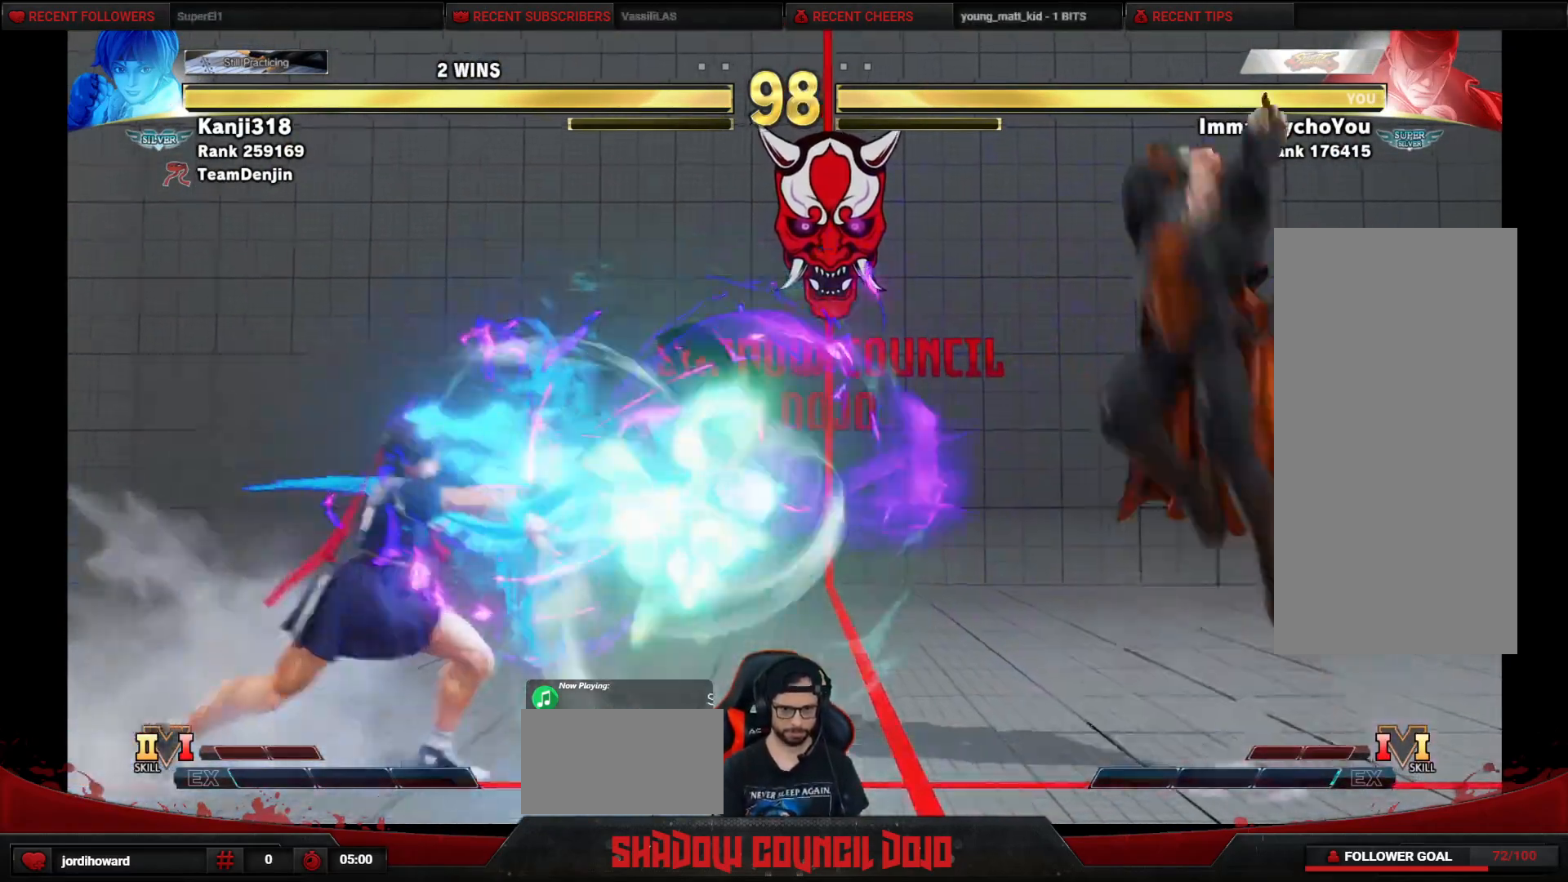
{"buttons": ["DPAD_DOWN", "DPAD_RIGHT"], "events": [[167, "DPAD_UP", "up"], [217, "DPAD_LEFT", "up"], [467, "DPAD_DOWN", "down"], [467, "DPAD_RIGHT", "down"]]}
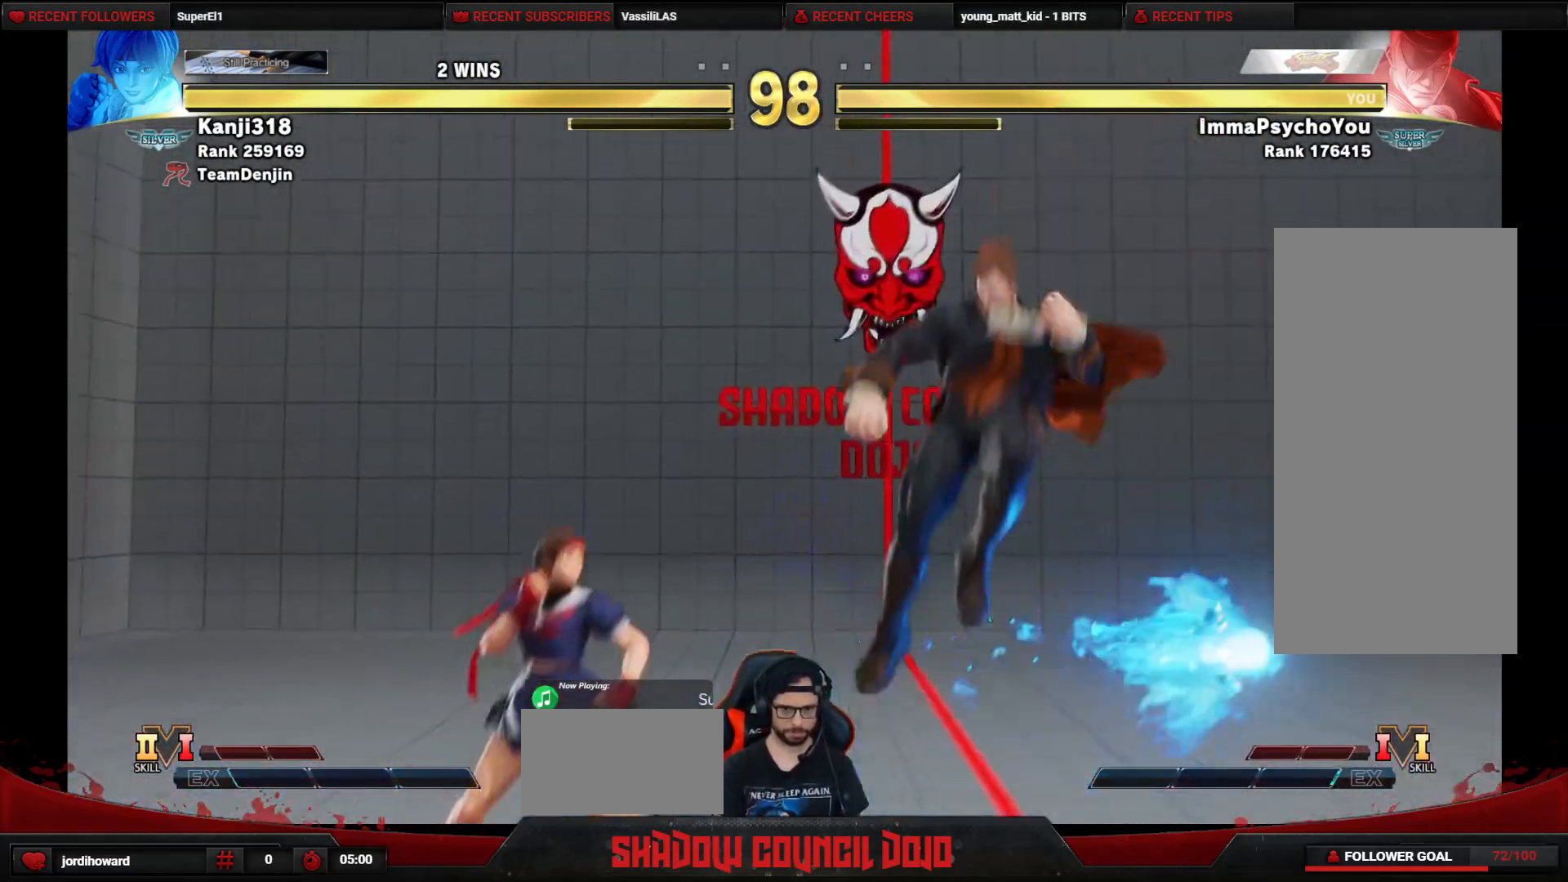
{"buttons": ["DPAD_DOWN", "DPAD_RIGHT"], "events": [[350, "SQUARE", "down"], [400, "SQUARE", "up"]]}
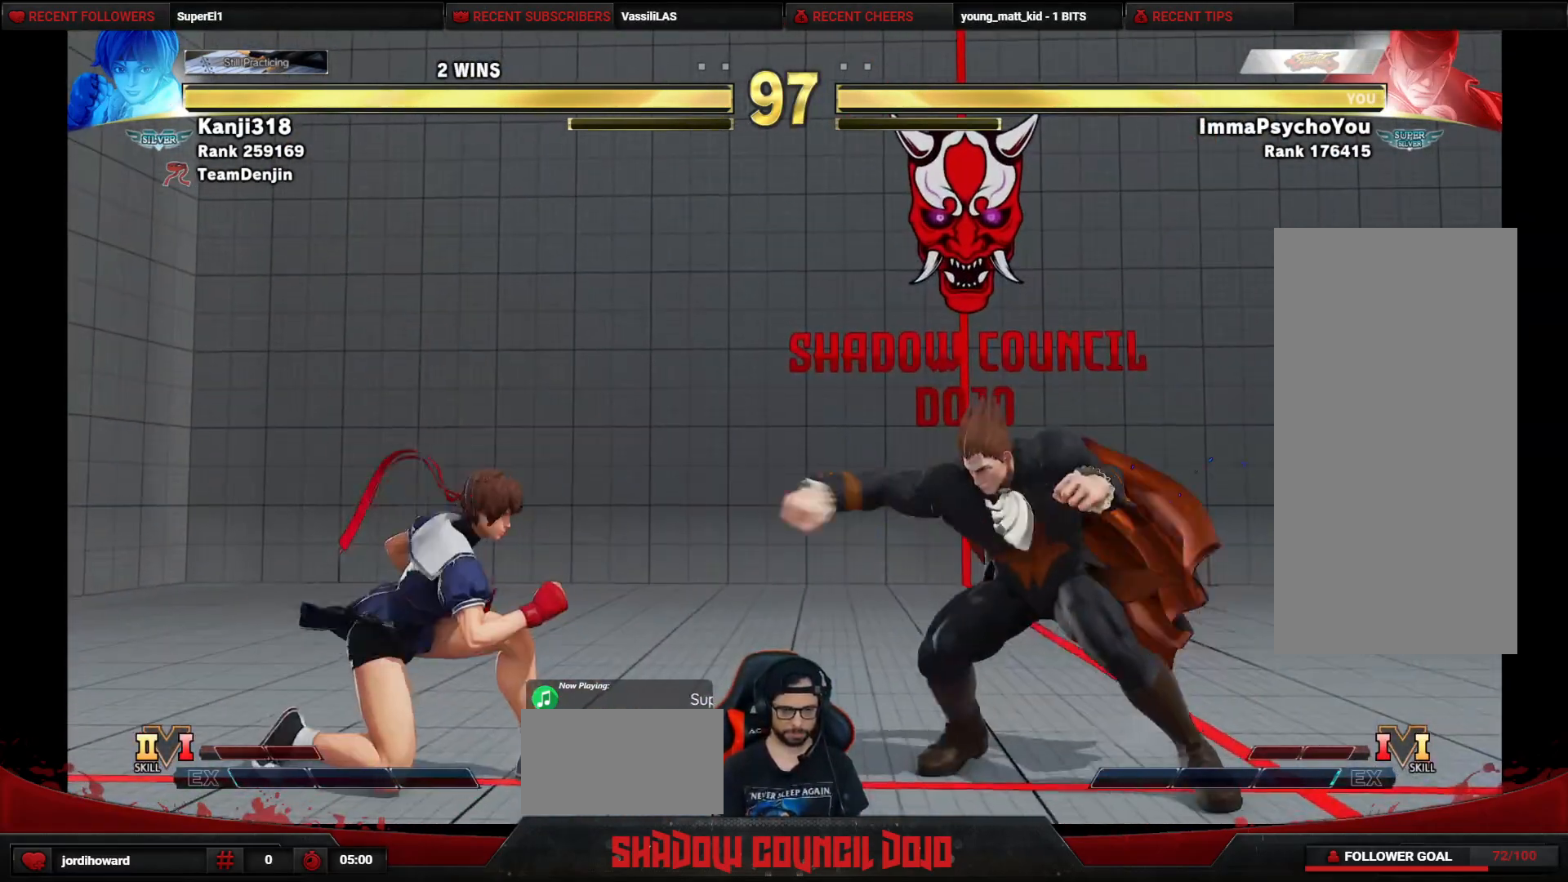
{"buttons": ["DPAD_UP", "DPAD_LEFT"], "events": [[17, "DPAD_DOWN", "up"], [383, "DPAD_RIGHT", "up"], [400, "DPAD_LEFT", "down"], [417, "DPAD_UP", "down"]]}
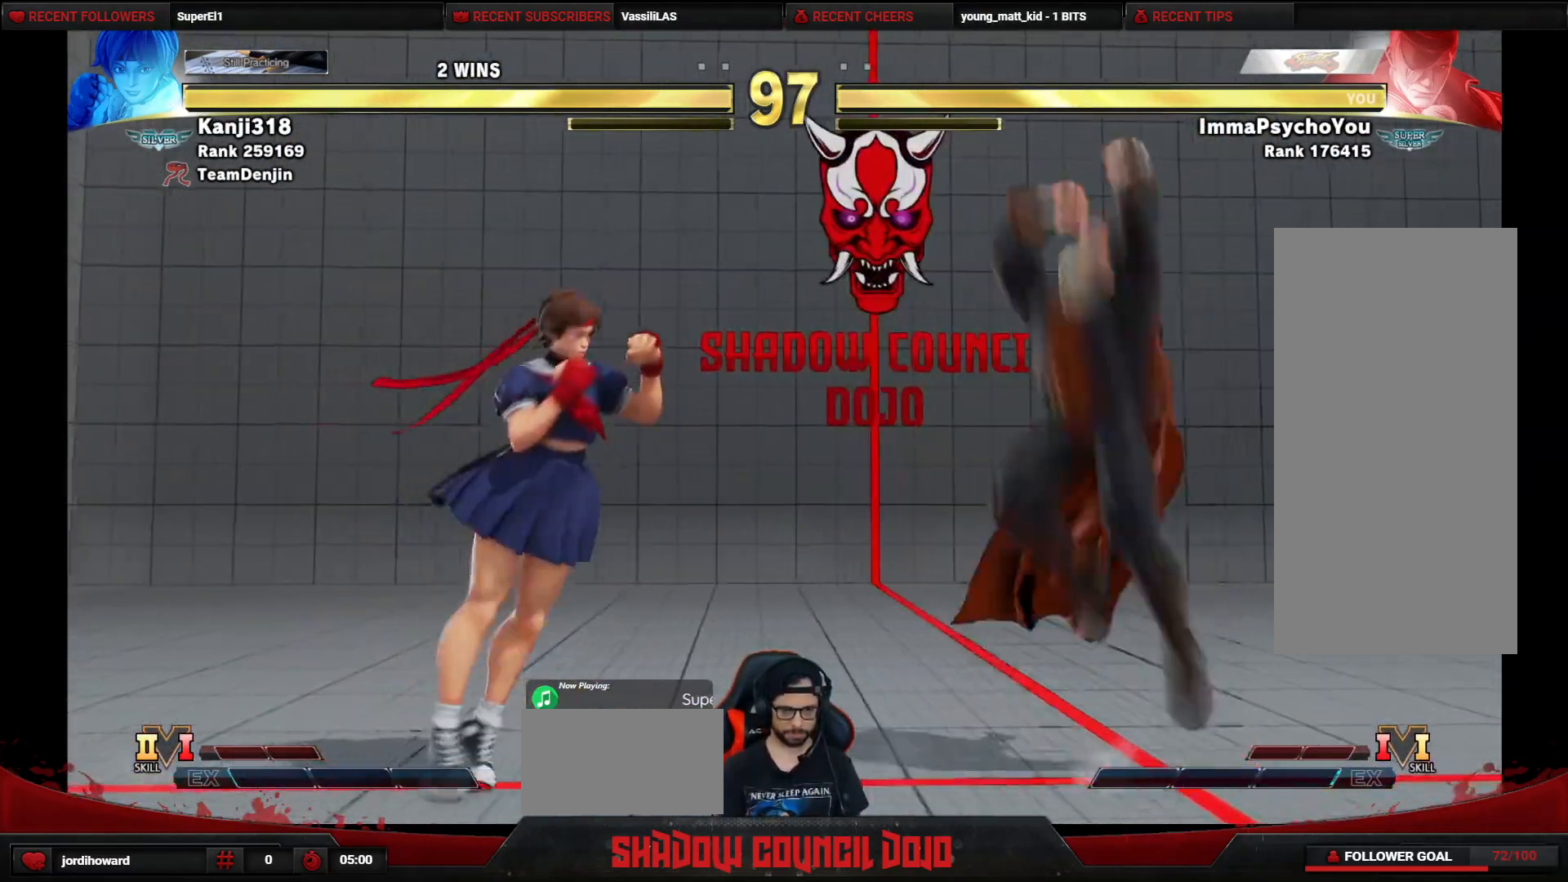
{"buttons": ["CIRCLE", "DPAD_RIGHT"], "events": [[183, "DPAD_LEFT", "up"], [200, "DPAD_UP", "up"], [350, "DPAD_RIGHT", "down"], [400, "CIRCLE", "down"]]}
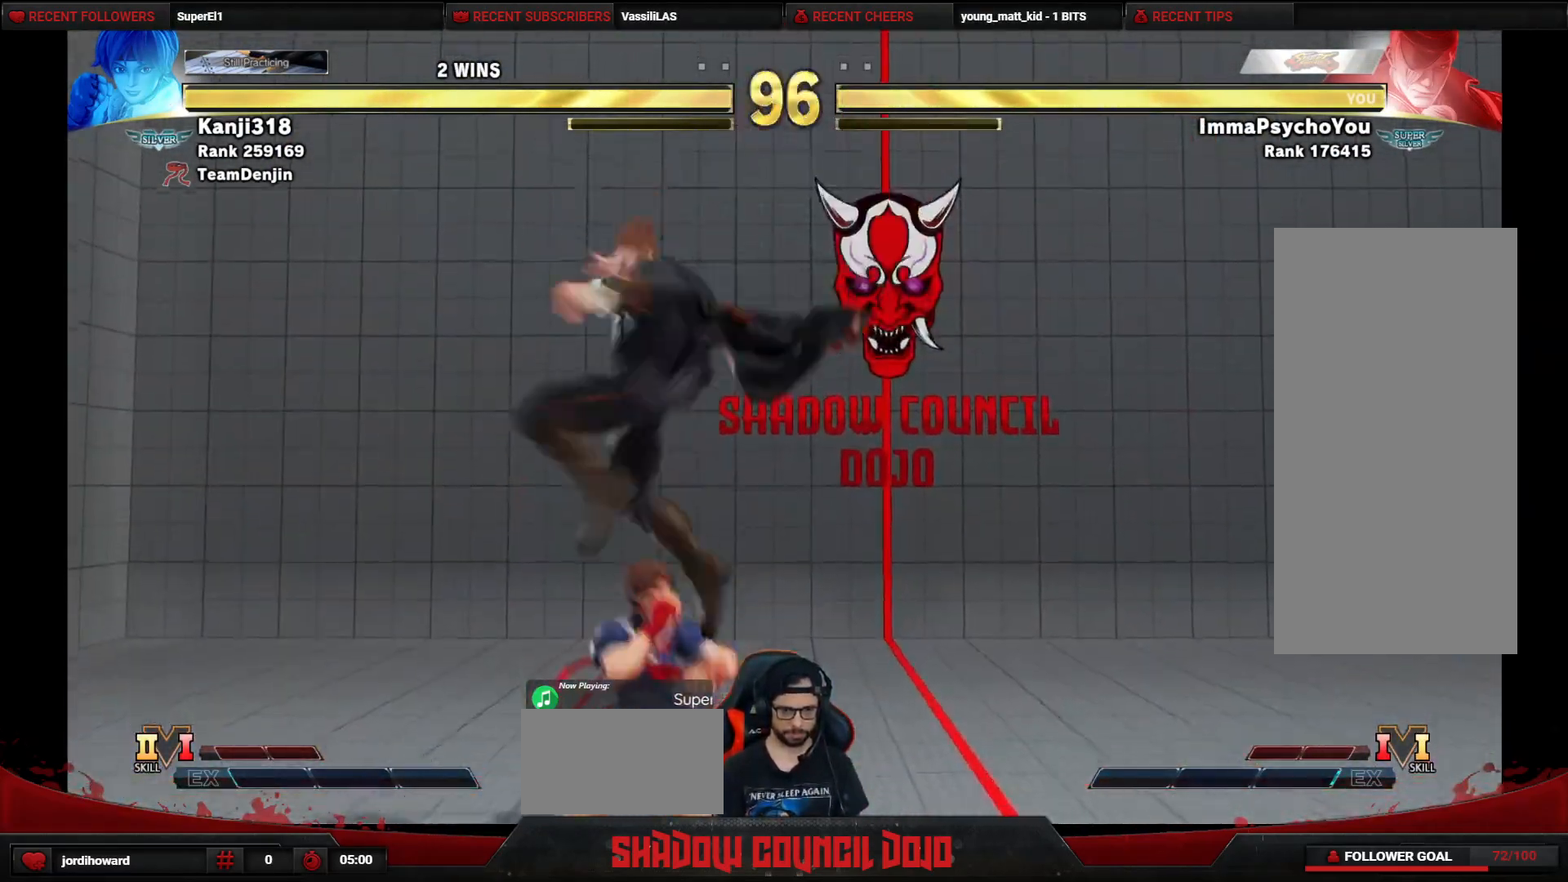
{"buttons": ["TRIANGLE", "DPAD_DOWN", "DPAD_LEFT"], "events": [[17, "CIRCLE", "up"], [83, "DPAD_RIGHT", "up"], [367, "TRIANGLE", "down"], [450, "DPAD_LEFT", "down"], [467, "DPAD_DOWN", "down"]]}
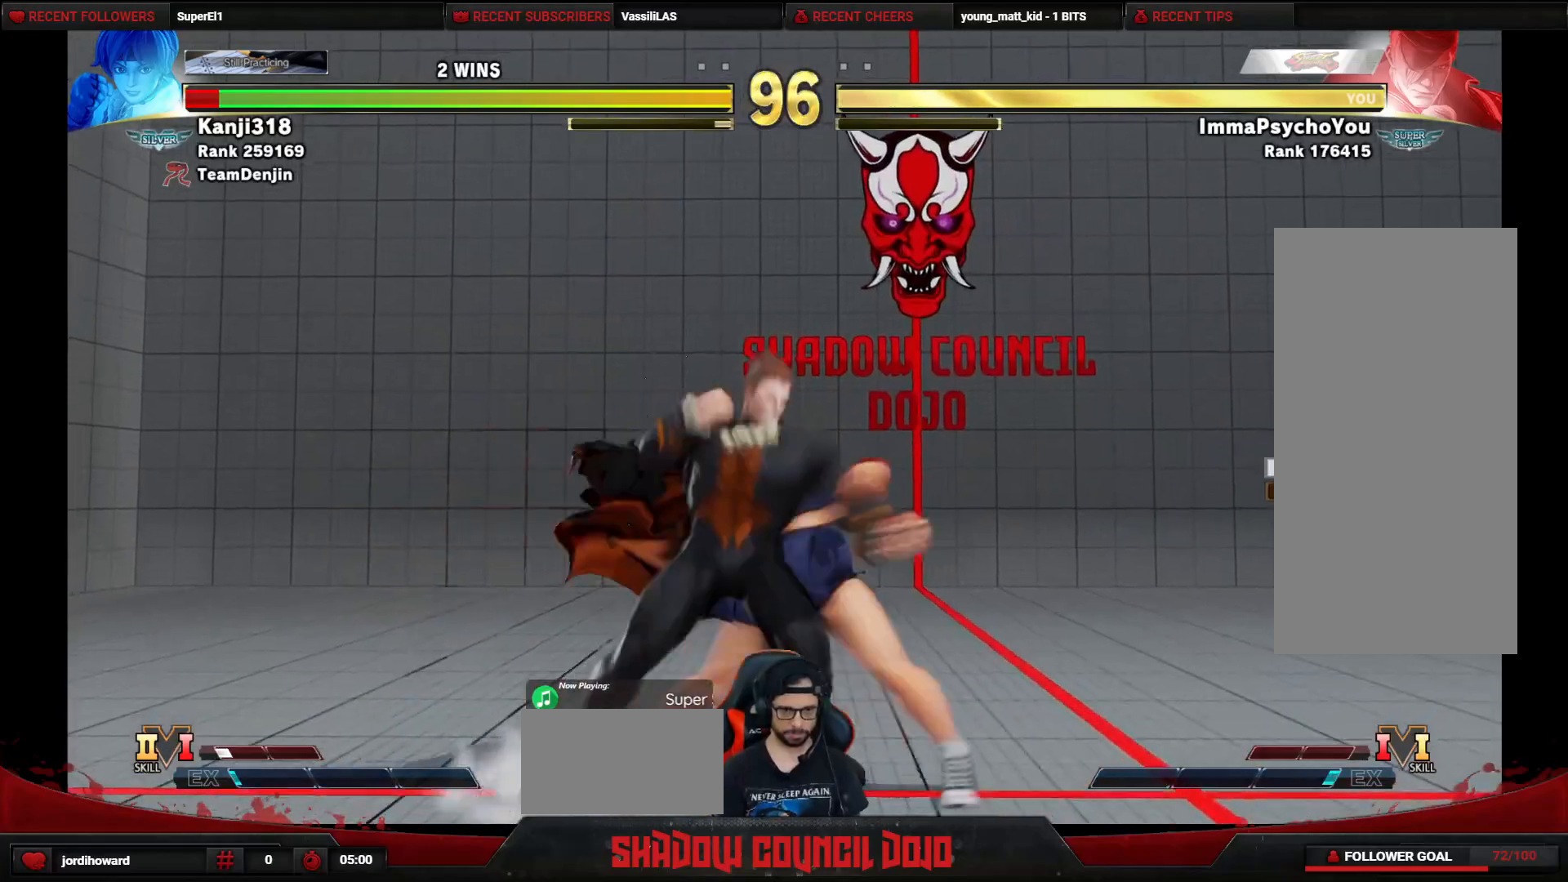
{"buttons": ["R1", "DPAD_DOWN", "DPAD_LEFT"], "events": [[33, "TRIANGLE", "up"], [467, "R1", "down"]]}
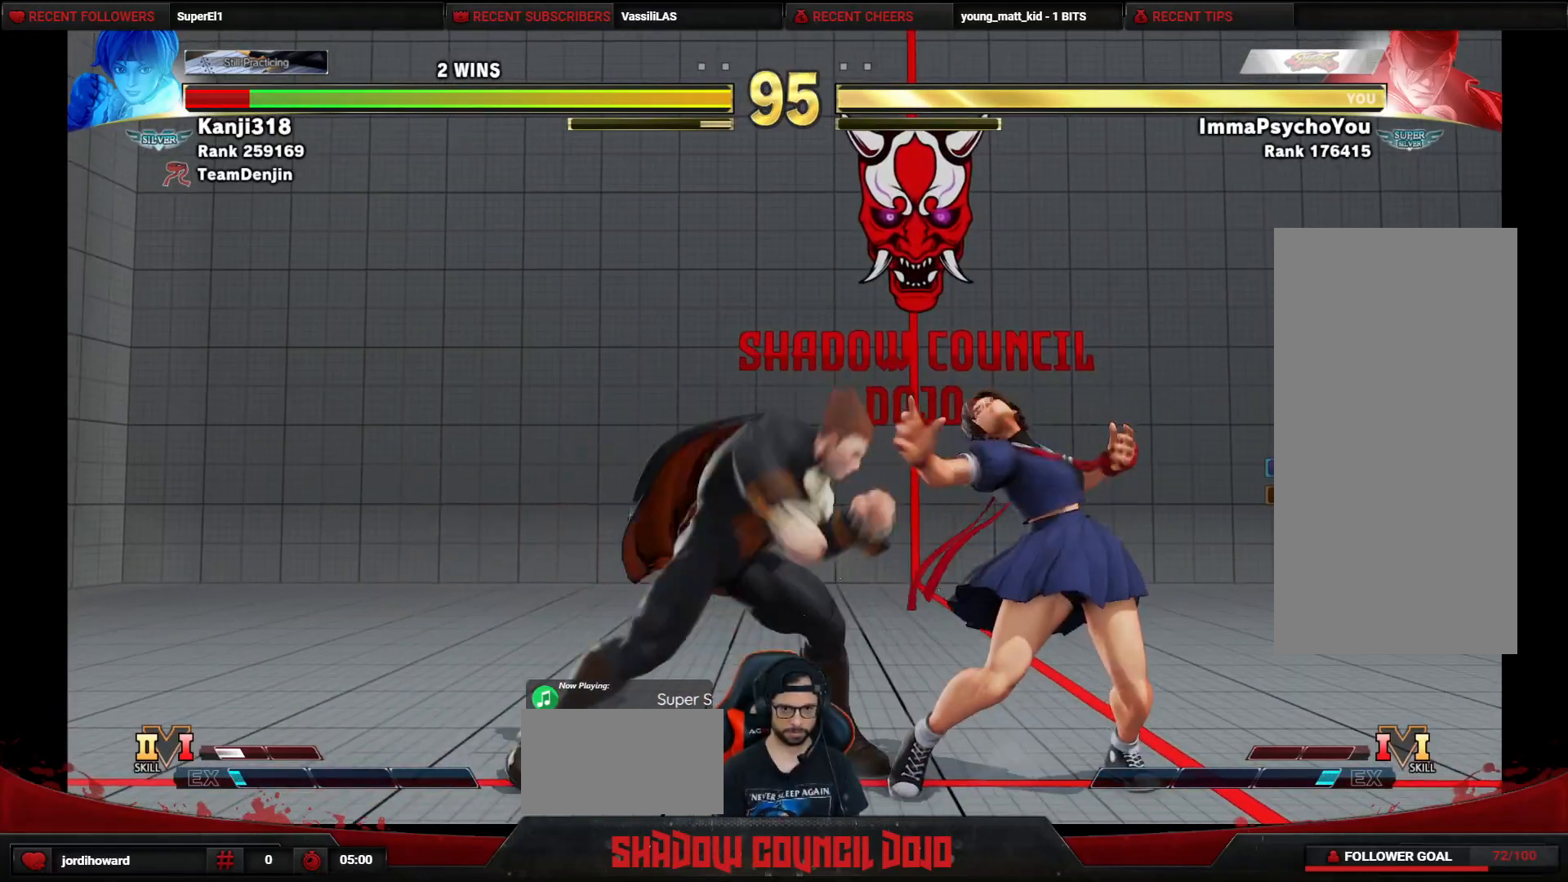
{"buttons": ["DPAD_DOWN", "DPAD_LEFT"], "events": [[83, "R1", "up"], [200, "CIRCLE", "down"], [200, "R2", "down"], [267, "CIRCLE", "up"], [283, "R2", "up"]]}
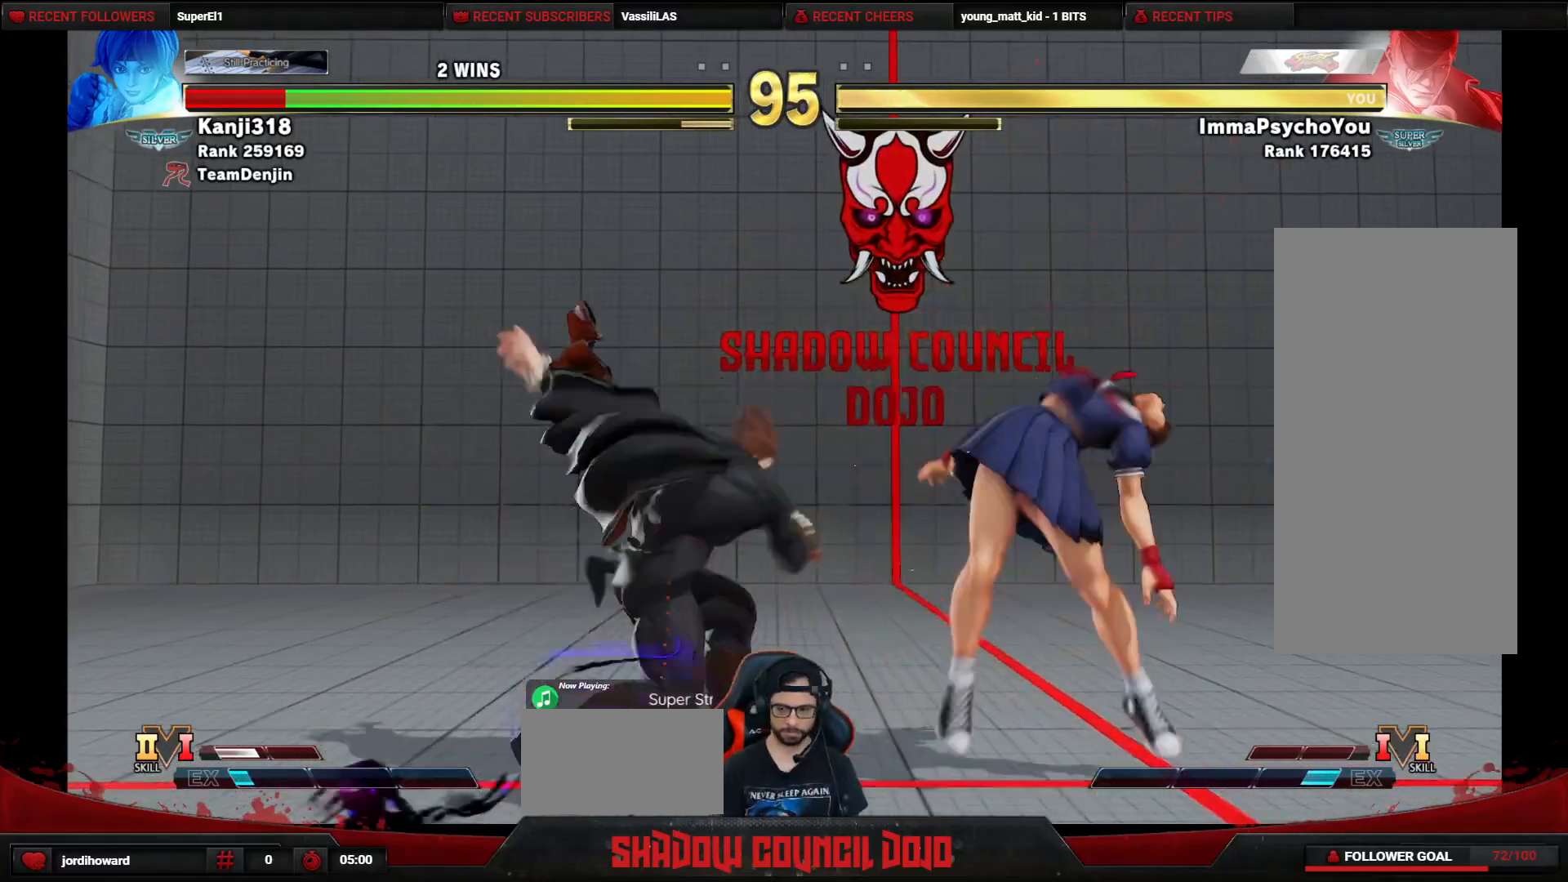
{"buttons": ["DPAD_DOWN", "DPAD_LEFT"], "events": []}
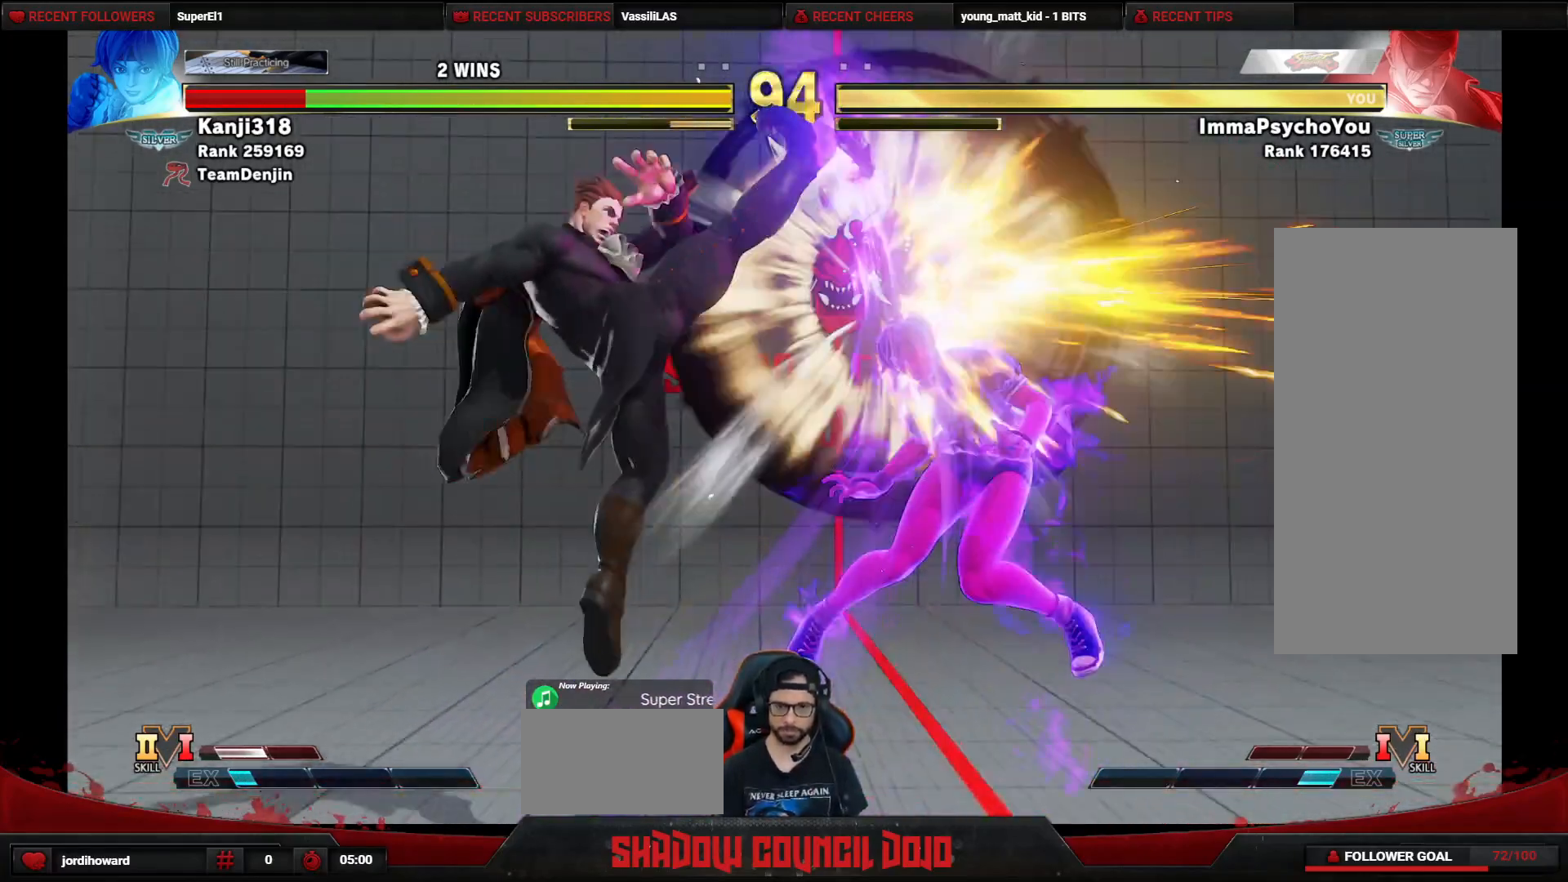
{"buttons": ["DPAD_DOWN", "DPAD_LEFT"], "events": [[50, "L1", "down"], [83, "L1", "up"]]}
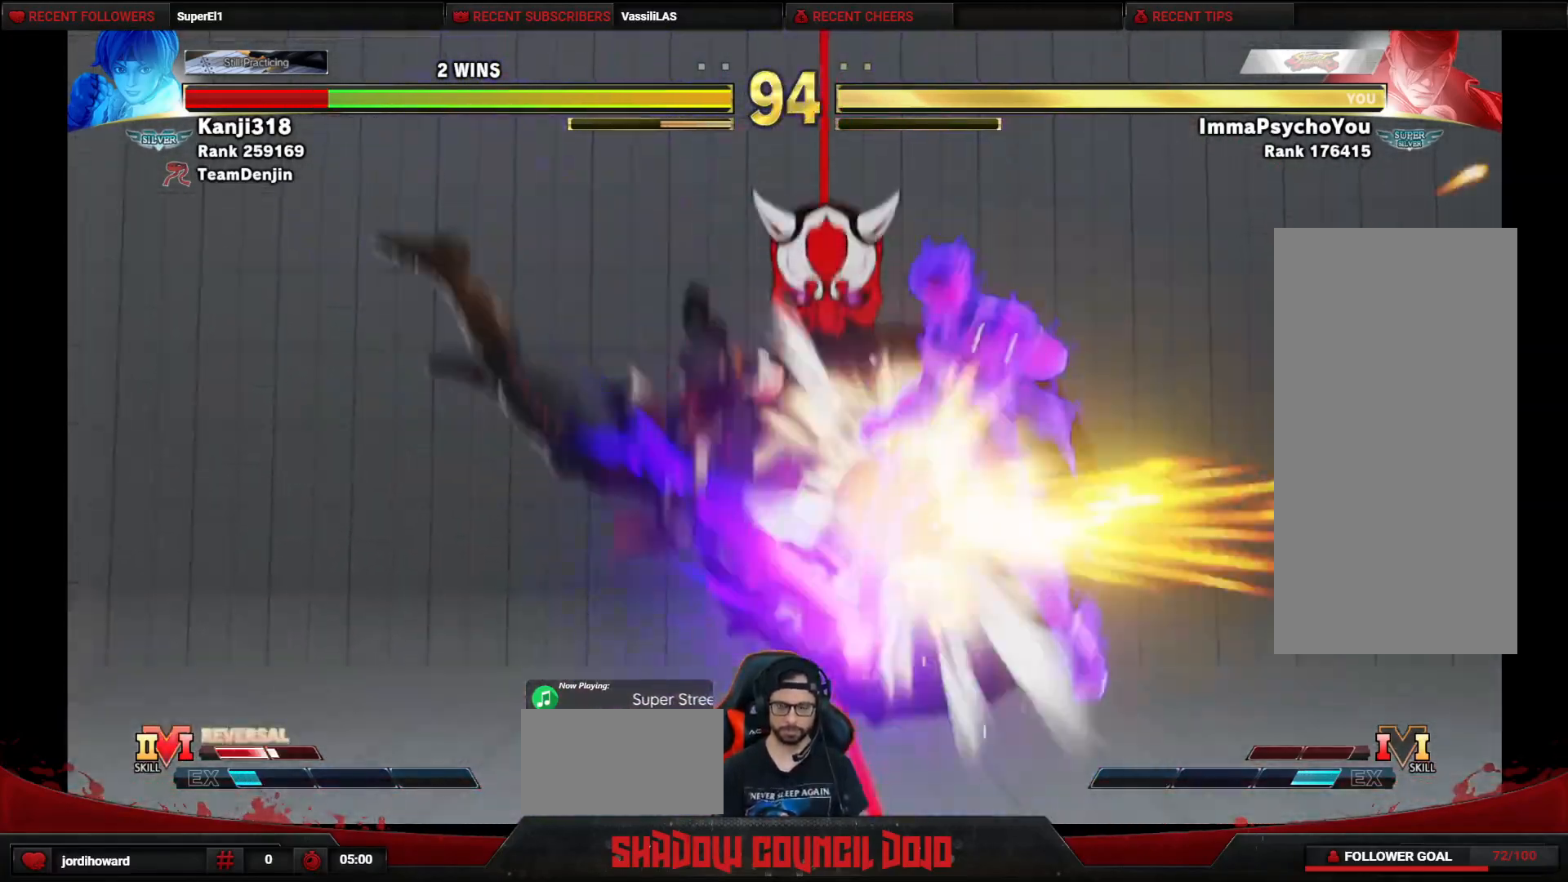
{"buttons": ["DPAD_DOWN", "DPAD_LEFT"], "events": []}
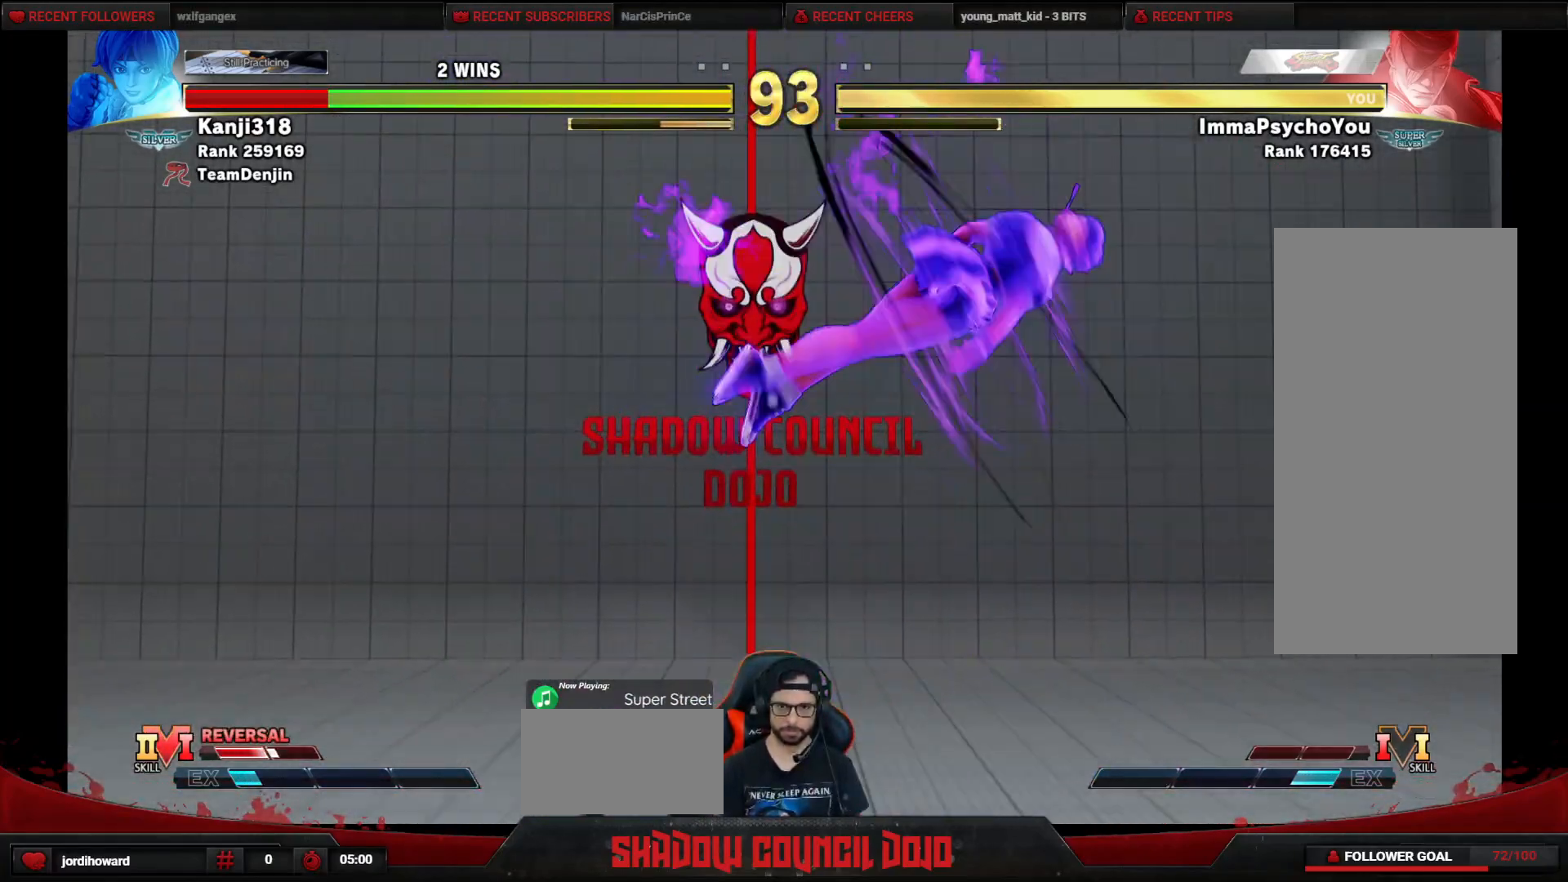
{"buttons": ["DPAD_DOWN", "DPAD_LEFT"], "events": [[50, "R1", "down"], [50, "TRIANGLE", "down"], [100, "TRIANGLE", "up"], [150, "TRIANGLE", "down"], [183, "TRIANGLE", "up"], [200, "R1", "up"]]}
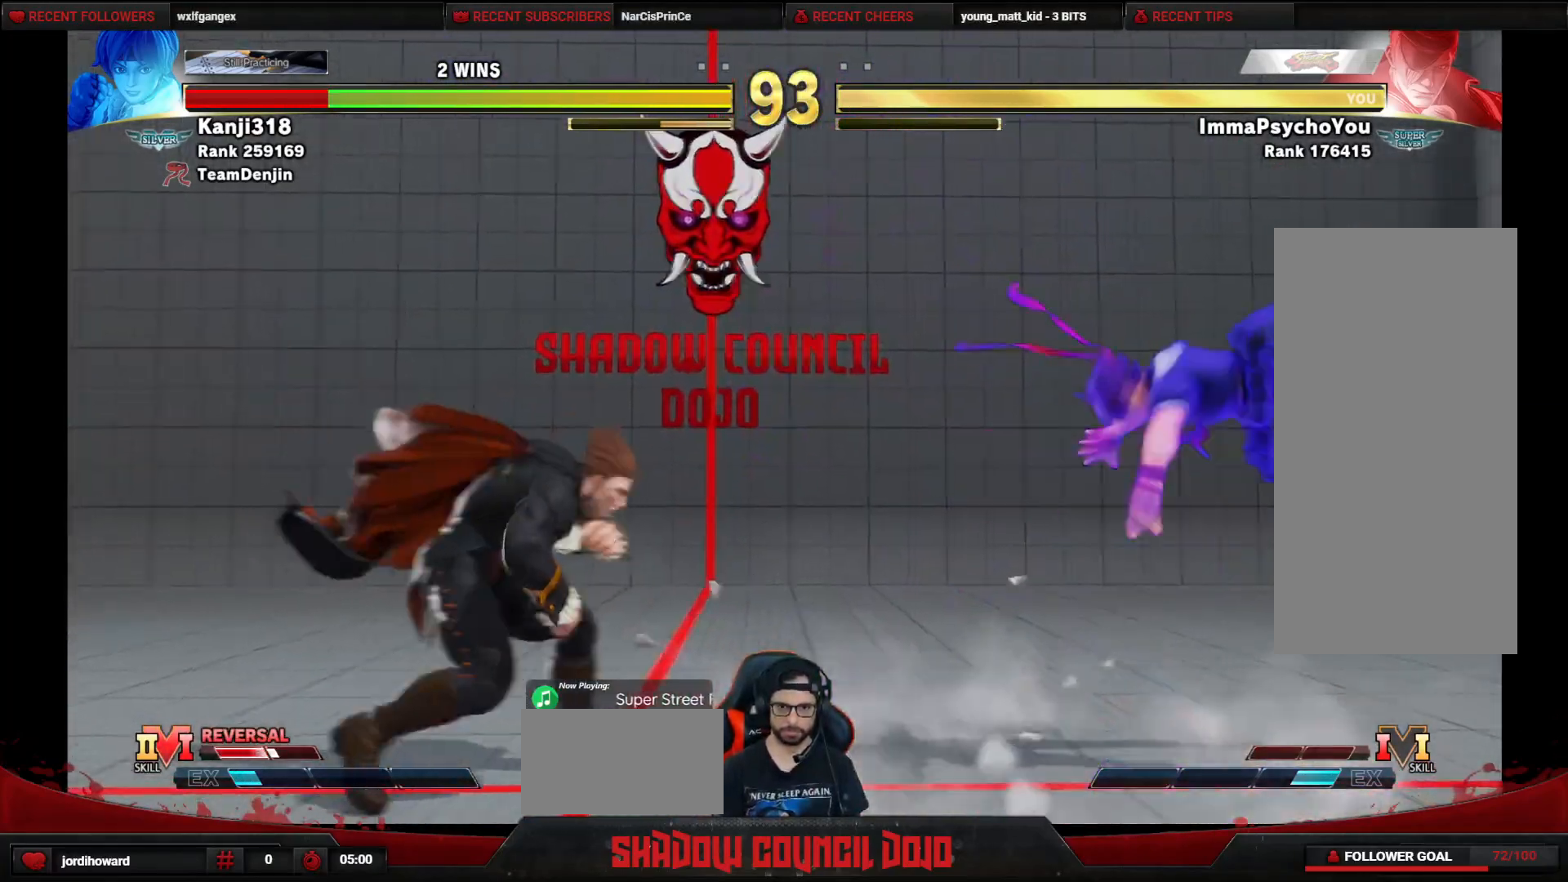
{"buttons": ["DPAD_RIGHT"], "events": [[67, "DPAD_LEFT", "up"], [67, "DPAD_RIGHT", "down"], [83, "DPAD_DOWN", "up"], [250, "DPAD_RIGHT", "up"], [267, "DPAD_LEFT", "down"], [467, "DPAD_LEFT", "up"], [500, "DPAD_RIGHT", "down"]]}
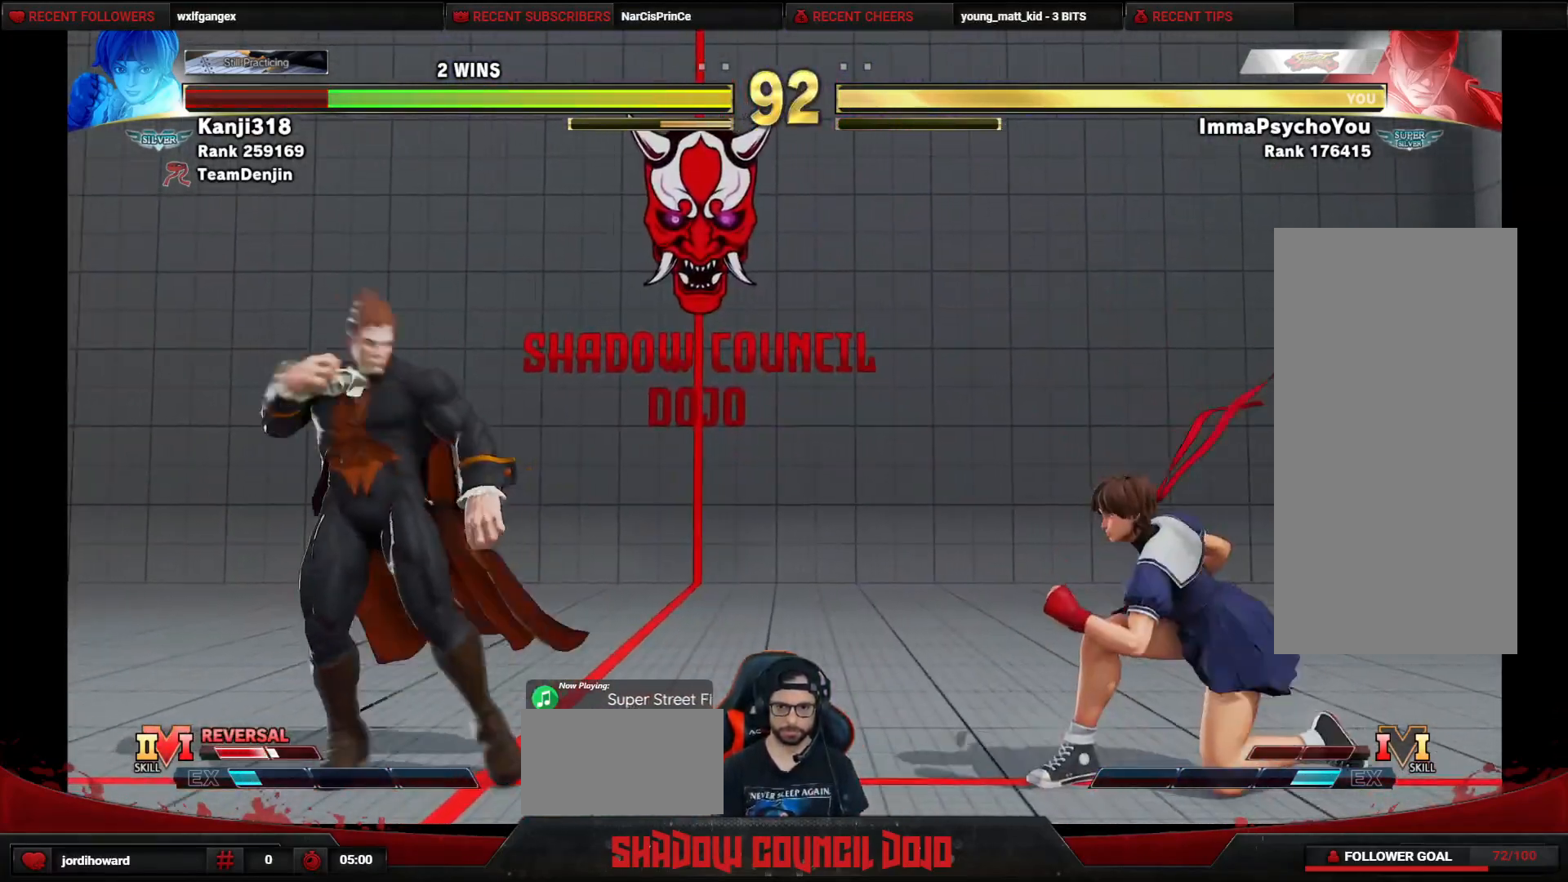
{"buttons": ["TRIANGLE", "DPAD_RIGHT"], "events": [[50, "TRIANGLE", "down"], [117, "TRIANGLE", "up"], [167, "TRIANGLE", "down"], [250, "TRIANGLE", "up"], [317, "TRIANGLE", "down"], [400, "TRIANGLE", "up"], [433, "TRIANGLE", "down"]]}
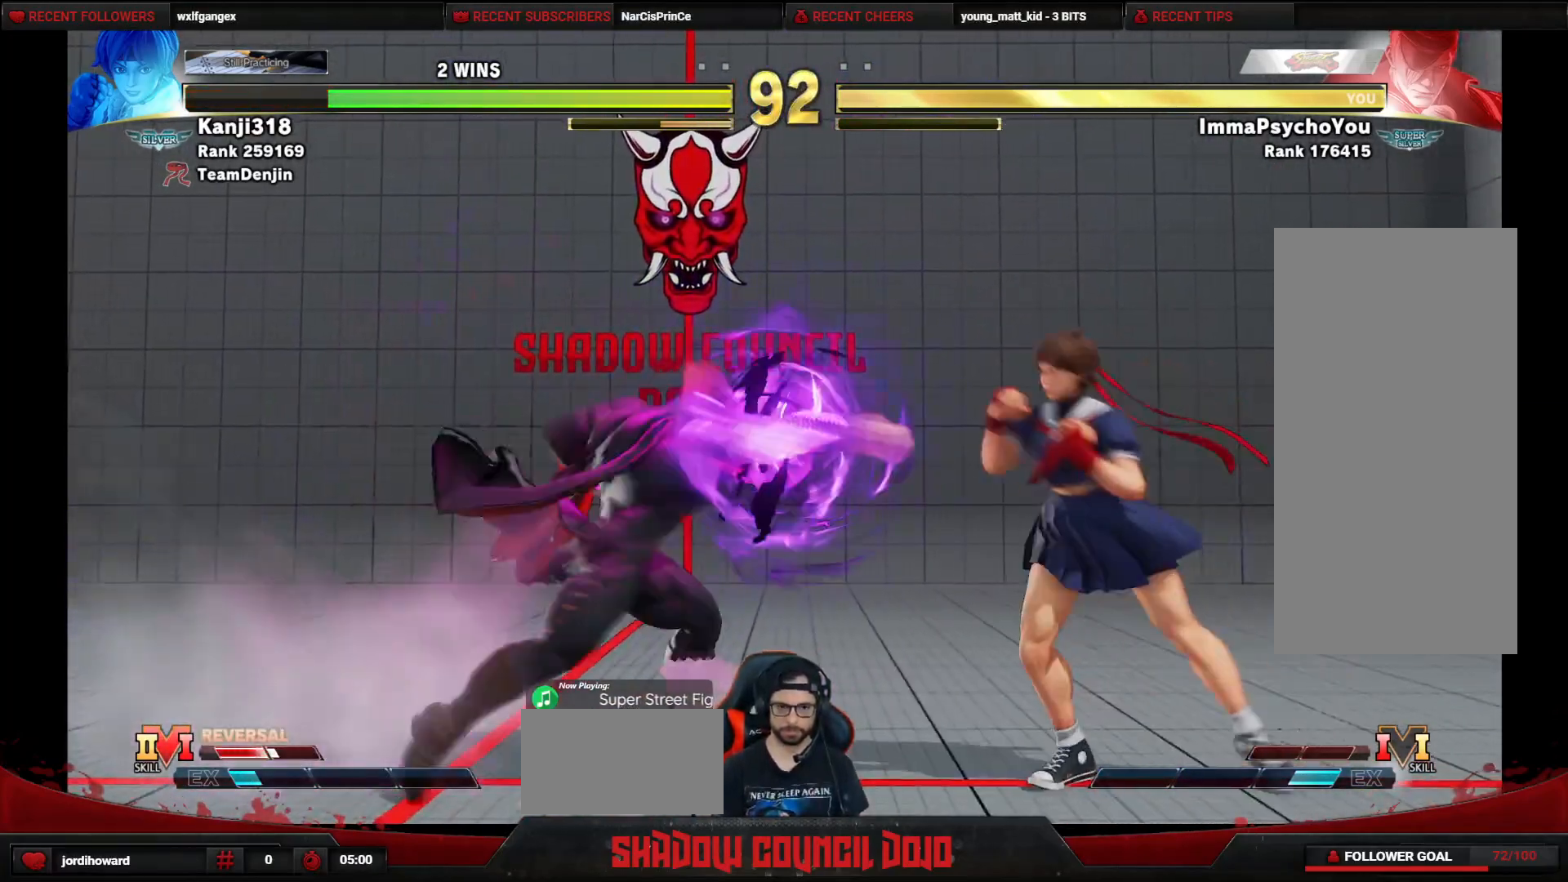
{"buttons": [], "events": [[50, "TRIANGLE", "up"], [283, "DPAD_RIGHT", "up"], [383, "DPAD_RIGHT", "down"], [450, "DPAD_RIGHT", "up"]]}
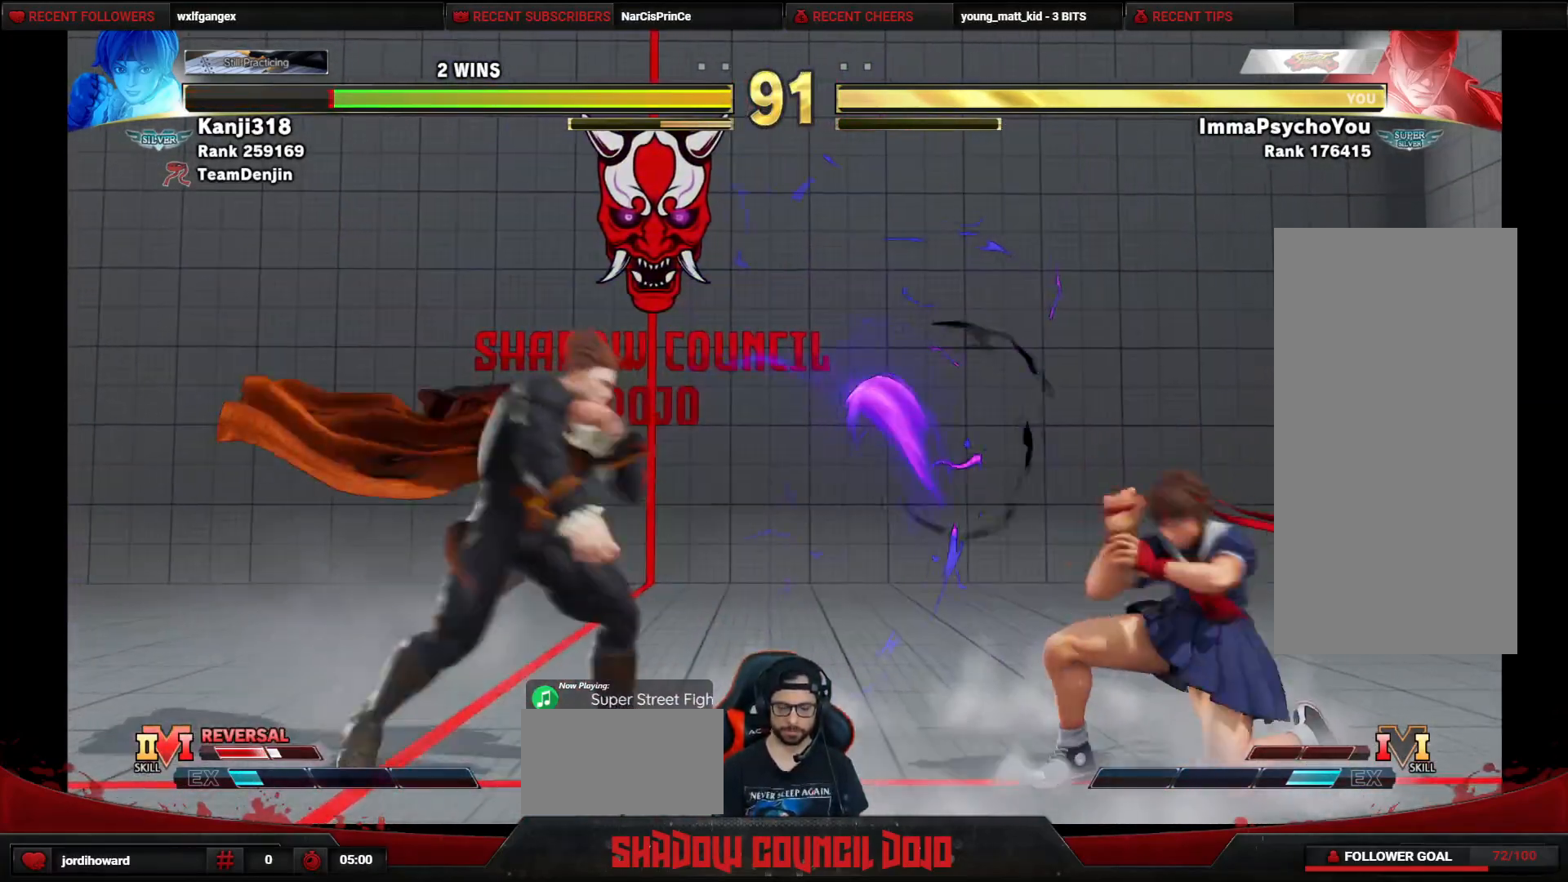
{"buttons": ["DPAD_DOWN", "DPAD_LEFT"], "events": [[50, "DPAD_RIGHT", "down"], [167, "DPAD_RIGHT", "up"], [200, "DPAD_LEFT", "down"], [250, "DPAD_DOWN", "down"], [417, "SQUARE", "down"], [500, "SQUARE", "up"]]}
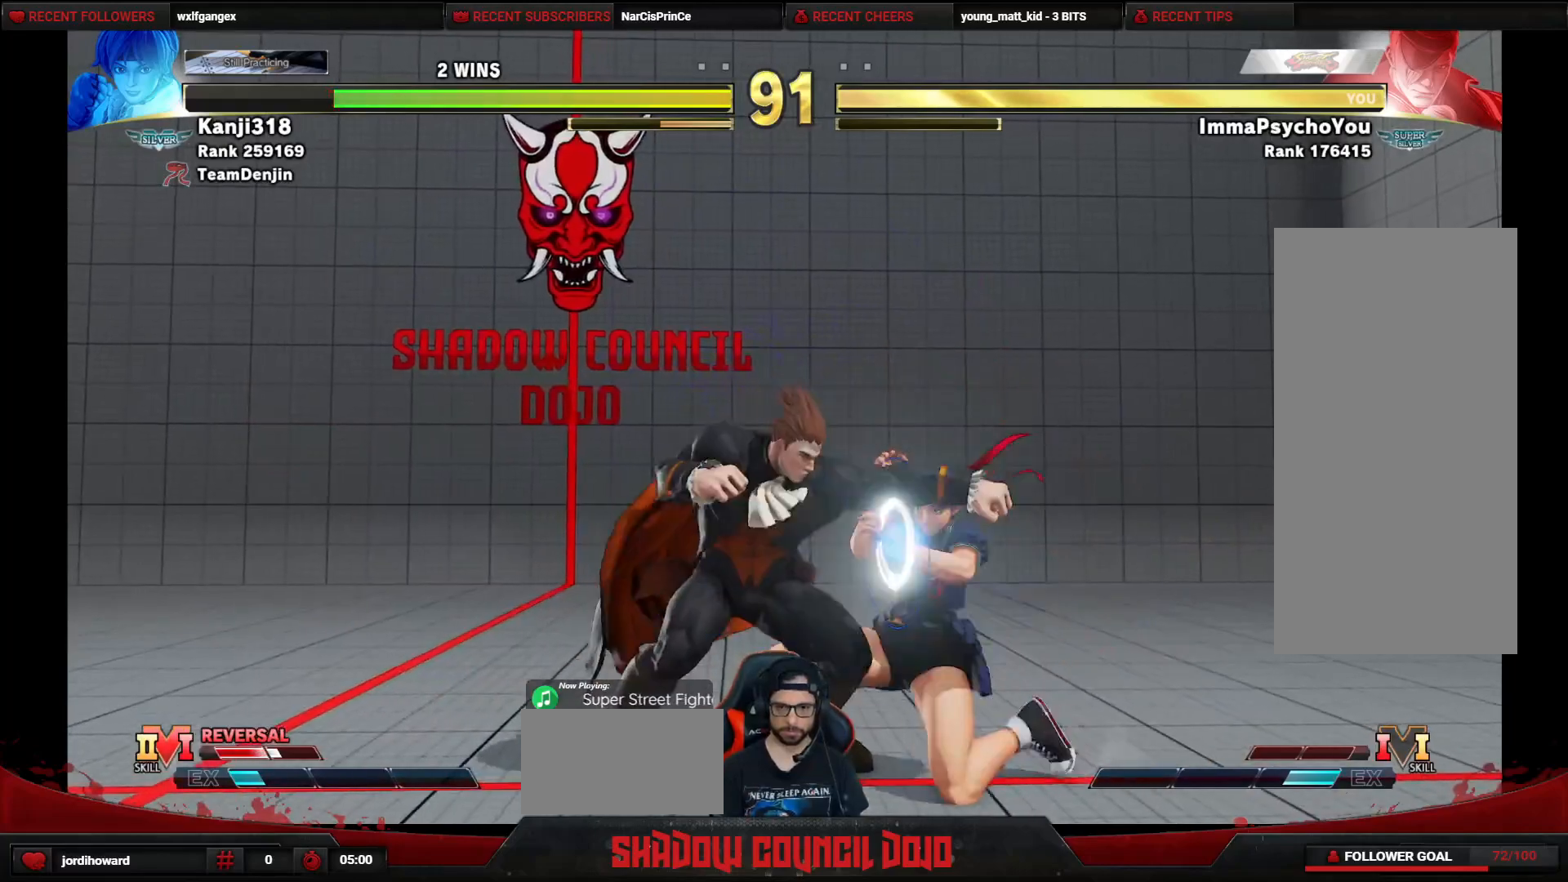
{"buttons": ["DPAD_DOWN", "DPAD_LEFT"], "events": [[83, "SQUARE", "down"], [150, "SQUARE", "up"], [200, "SQUARE", "down"], [283, "SQUARE", "up"], [317, "SQUARE", "down"], [400, "SQUARE", "up"], [433, "SQUARE", "down"], [500, "SQUARE", "up"]]}
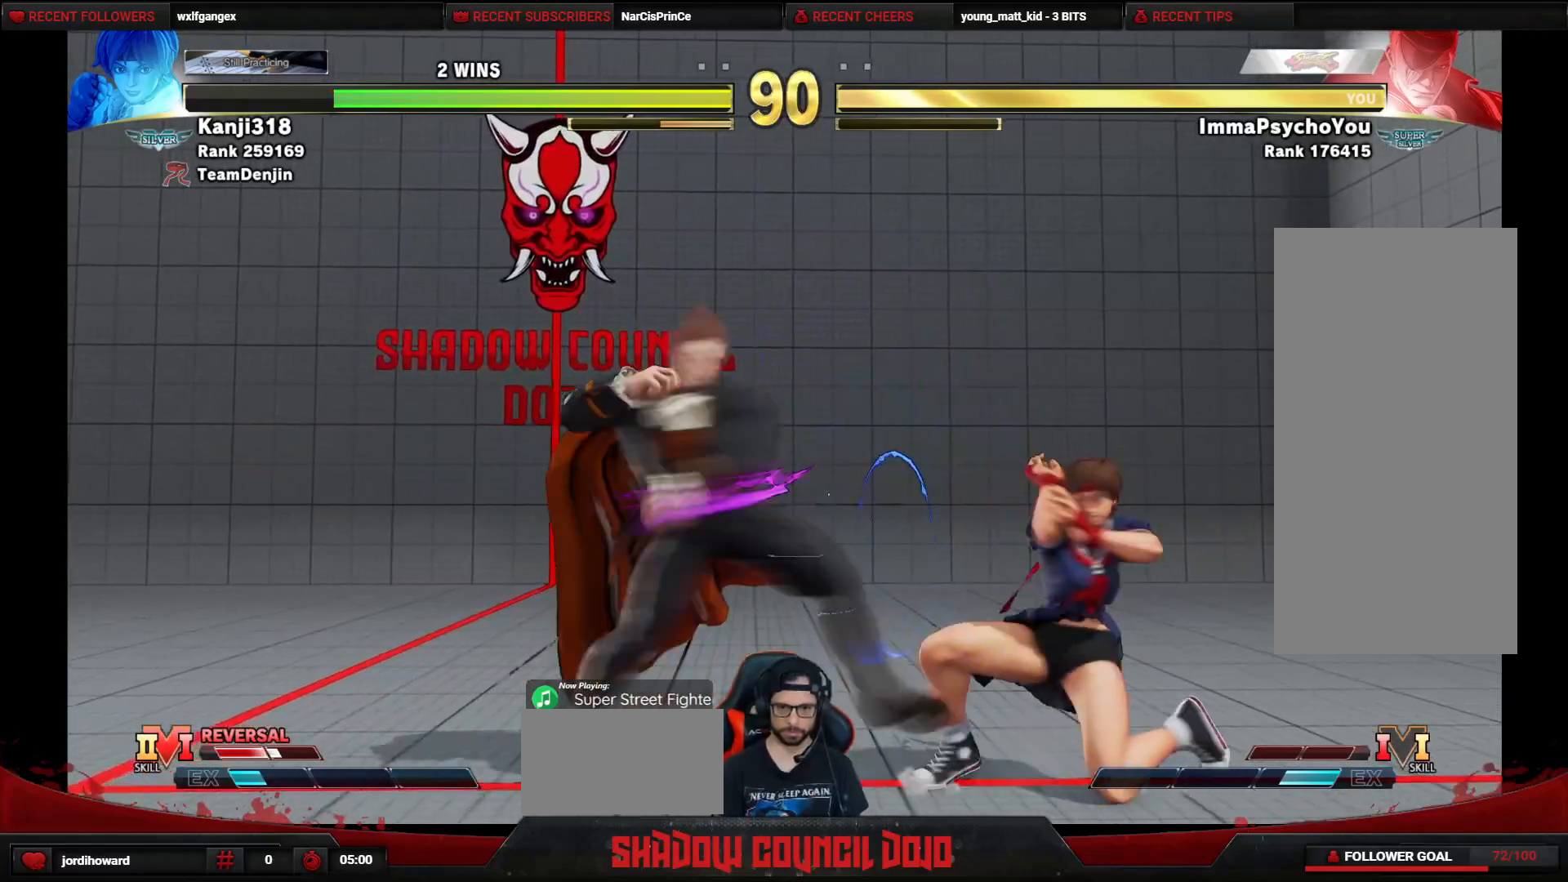
{"buttons": ["DPAD_DOWN", "DPAD_LEFT"], "events": [[50, "SQUARE", "down"], [133, "SQUARE", "up"]]}
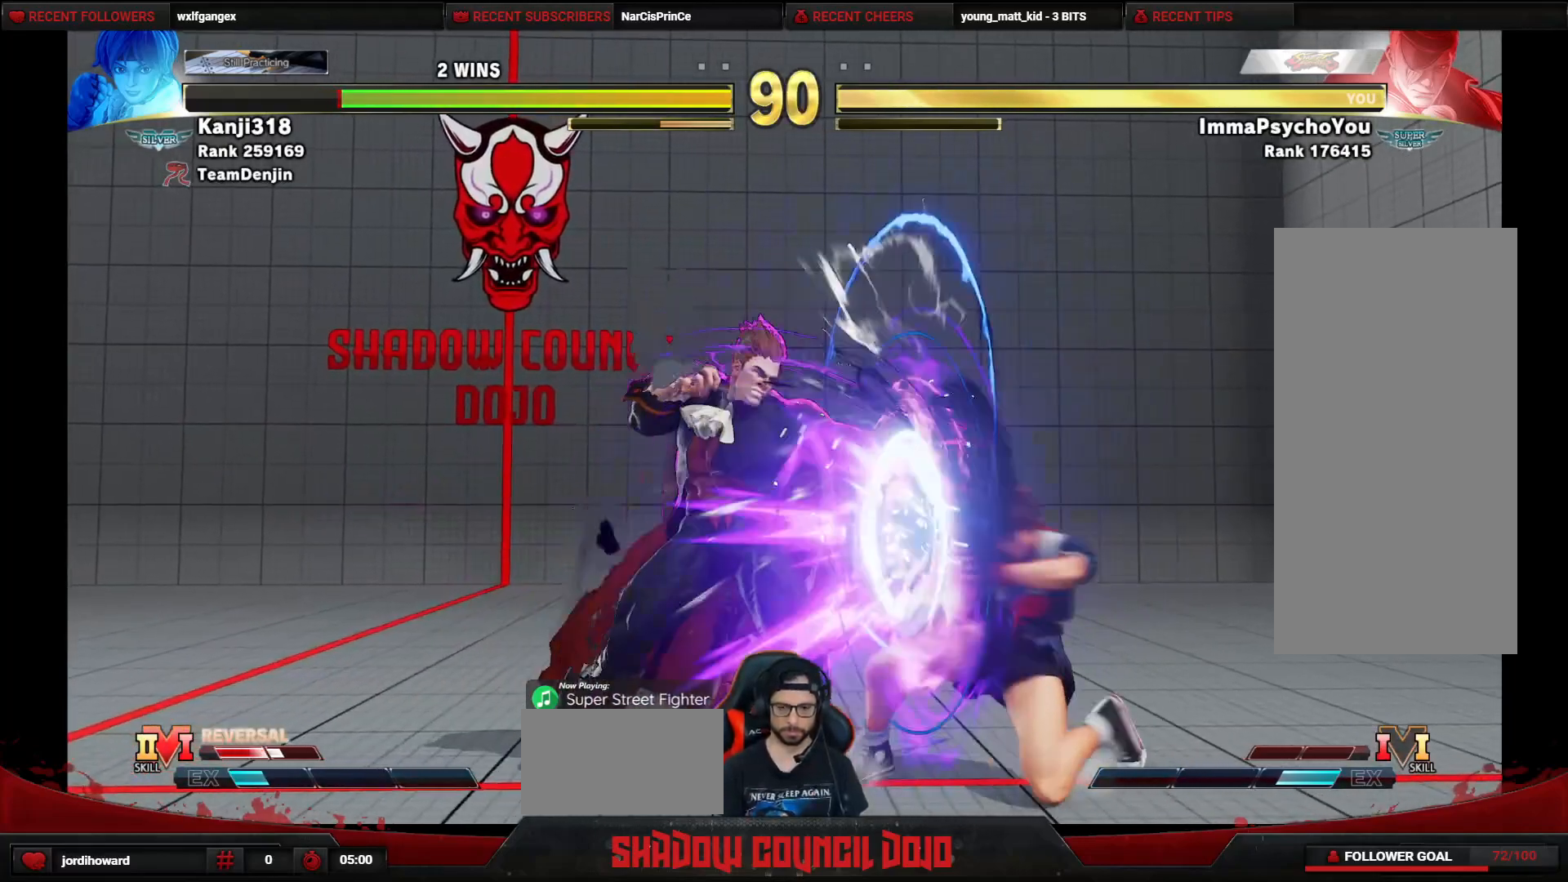
{"buttons": ["DPAD_DOWN", "DPAD_LEFT"], "events": [[33, "DPAD_DOWN", "up"], [233, "DPAD_DOWN", "down"]]}
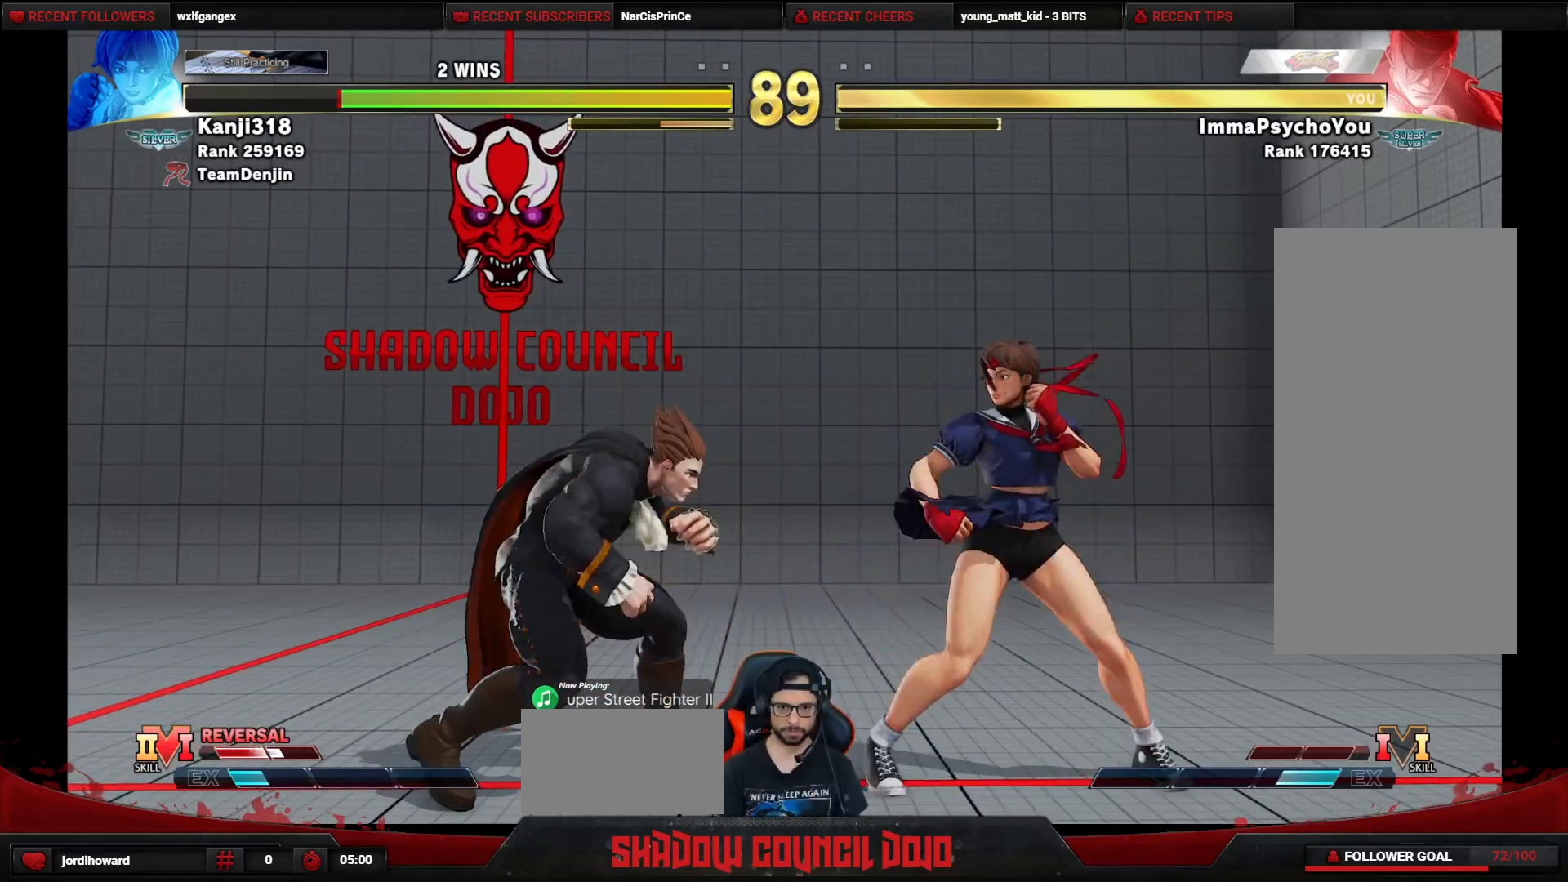
{"buttons": ["R2", "DPAD_LEFT"], "events": [[200, "DPAD_DOWN", "up"], [500, "R2", "down"]]}
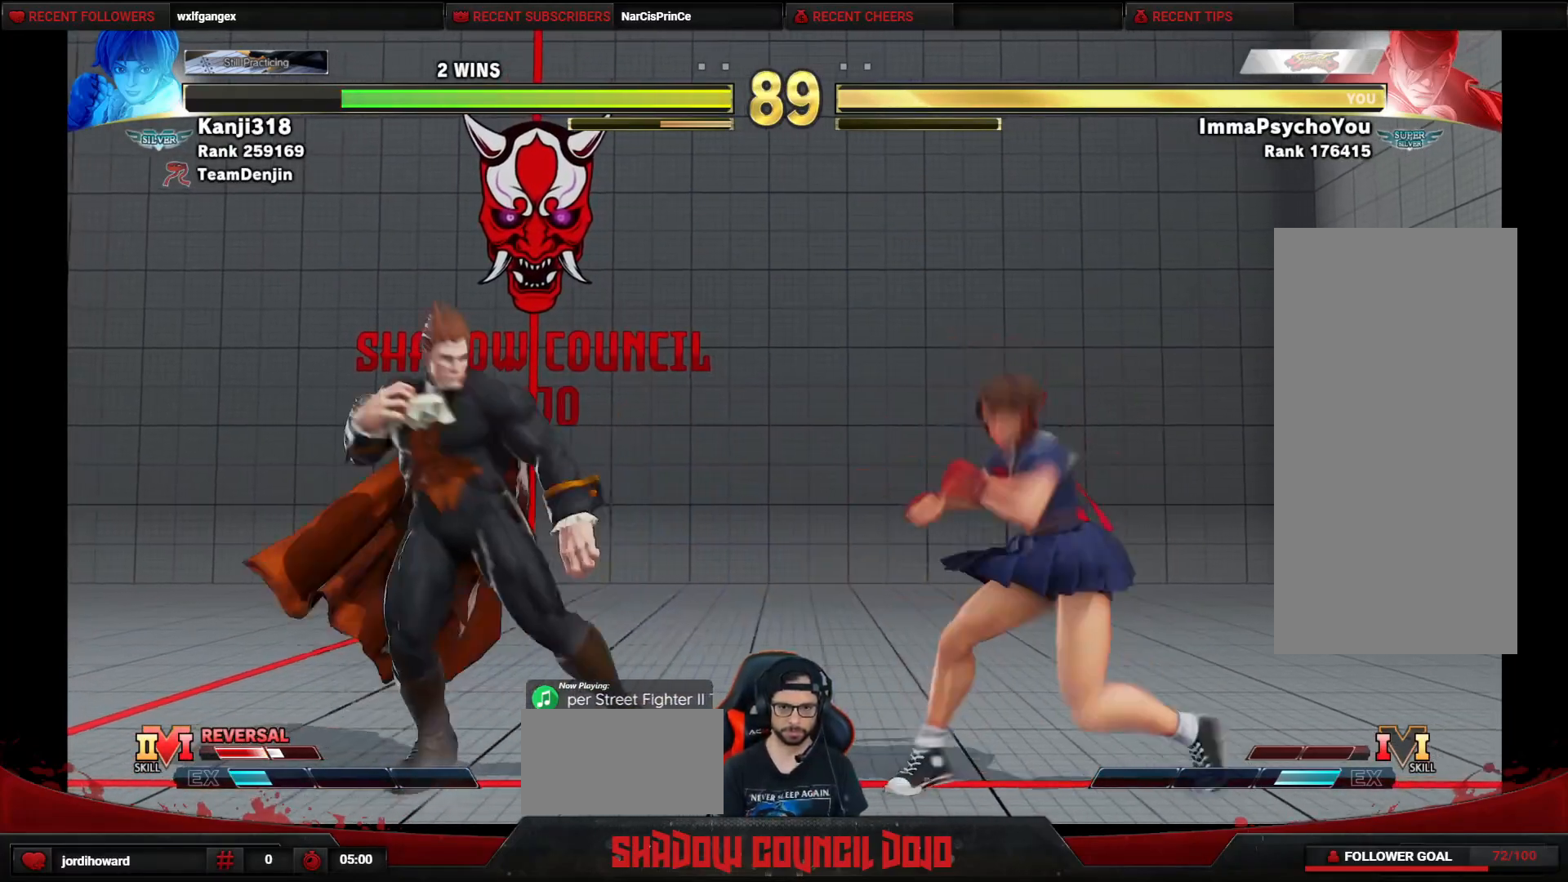
{"buttons": ["DPAD_LEFT"], "events": [[67, "R2", "up"]]}